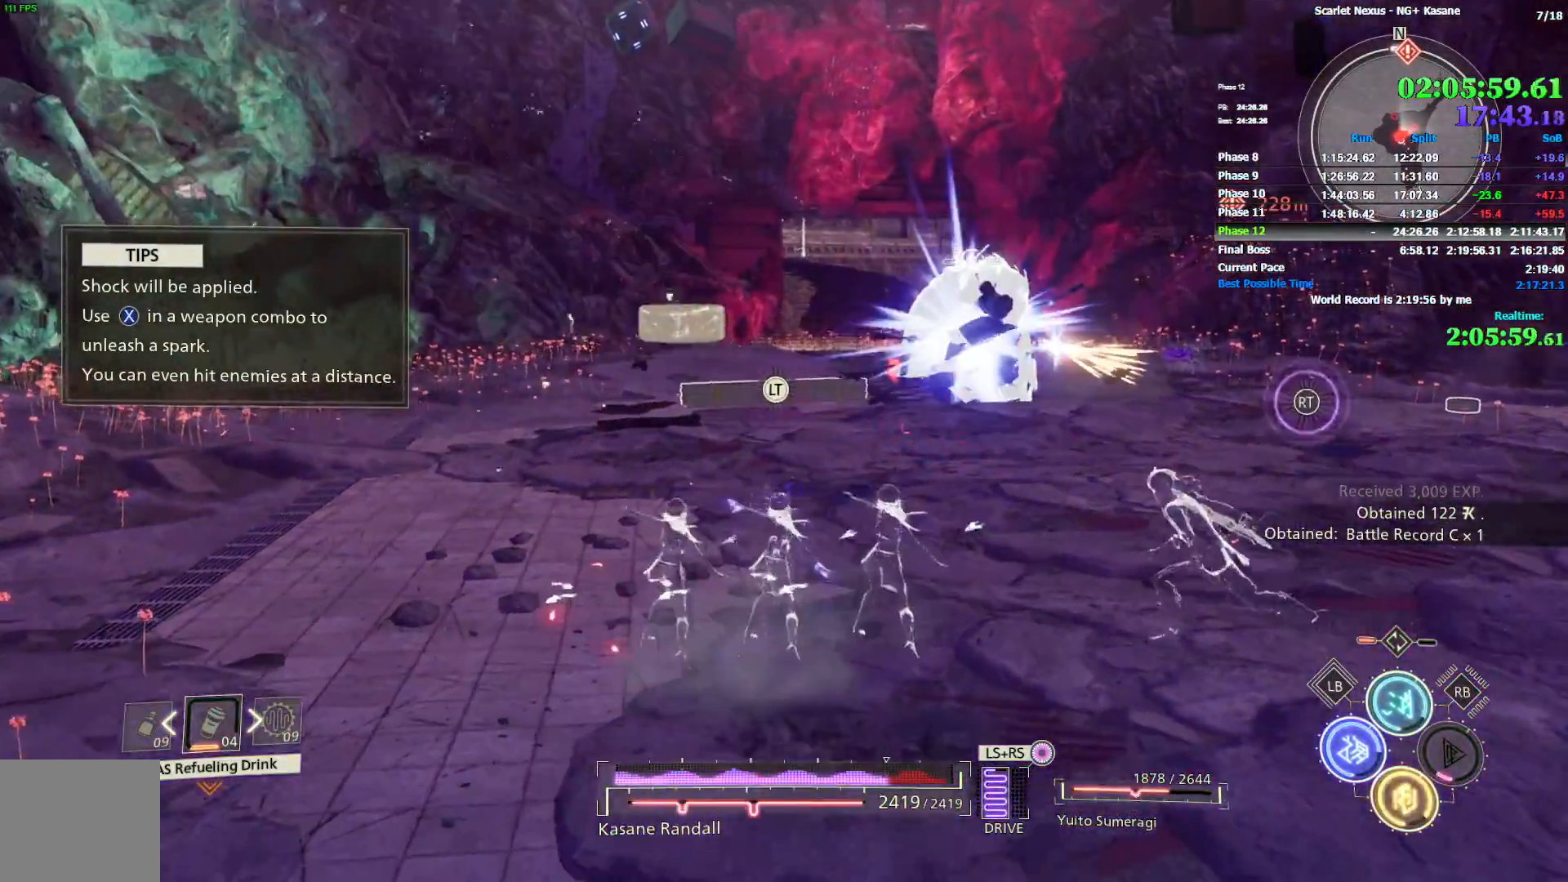
Gameplay with a controller (PlayStation layout); each line is a JSON object with the inputs held at the frame after it (dt_ms = milliseconds from this image to that frame). "events" lists button and stick changes between this image and that frame as [ms after this image, input, new state], when the widget could be followed in between.
{"dt_ms": 500, "buttons": [], "left_stick": "up", "right_stick": "center", "events": [[333, "R2", "up"], [417, "left_stick", "up"]]}
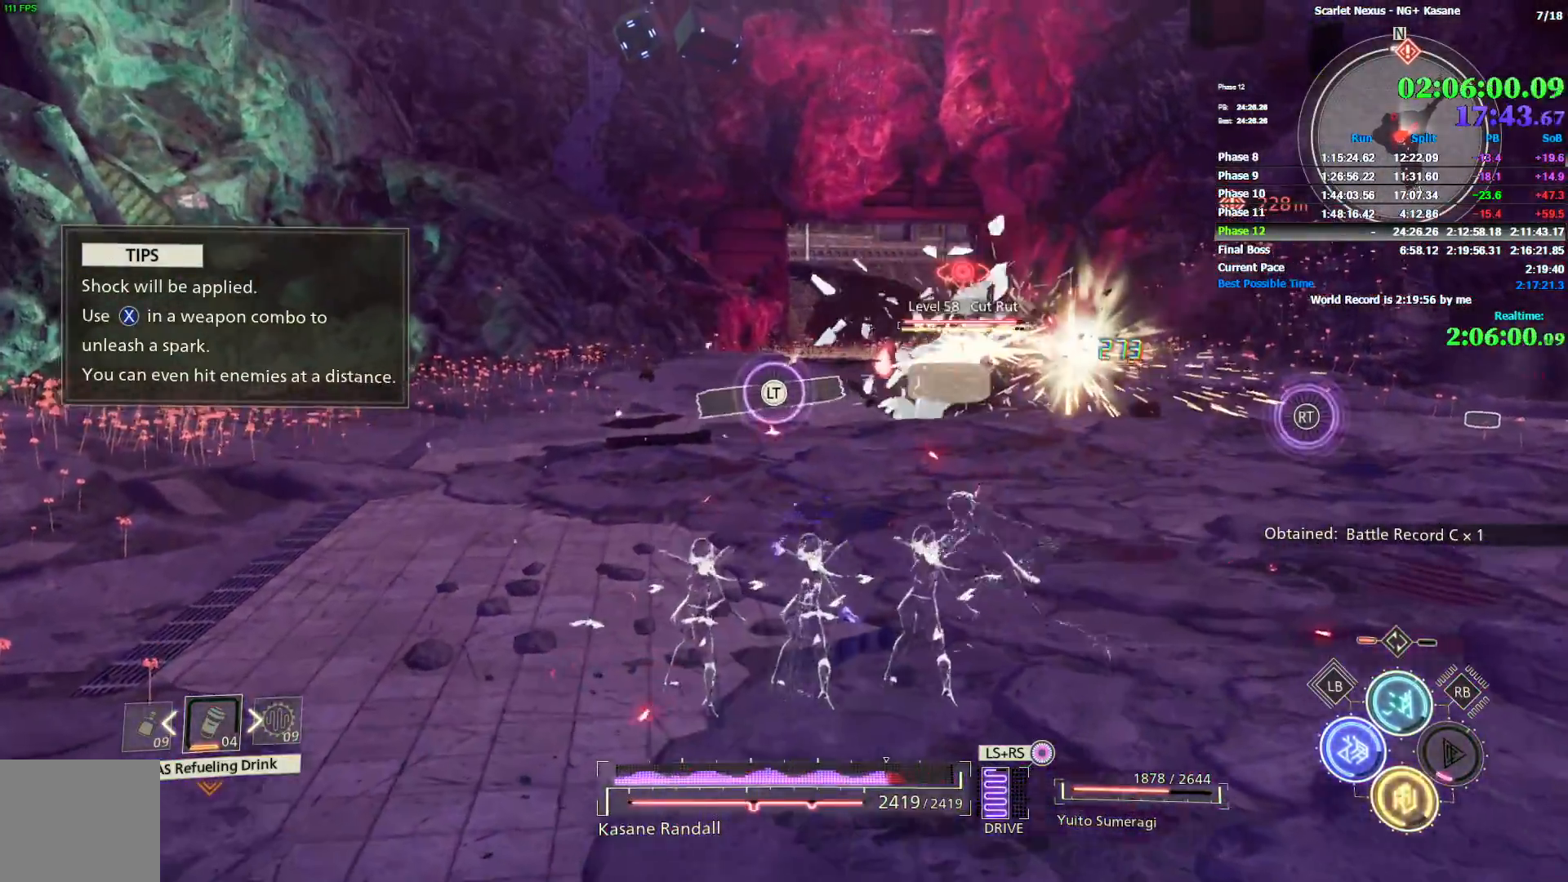
{"dt_ms": 500, "buttons": [], "left_stick": "up", "right_stick": "center", "events": []}
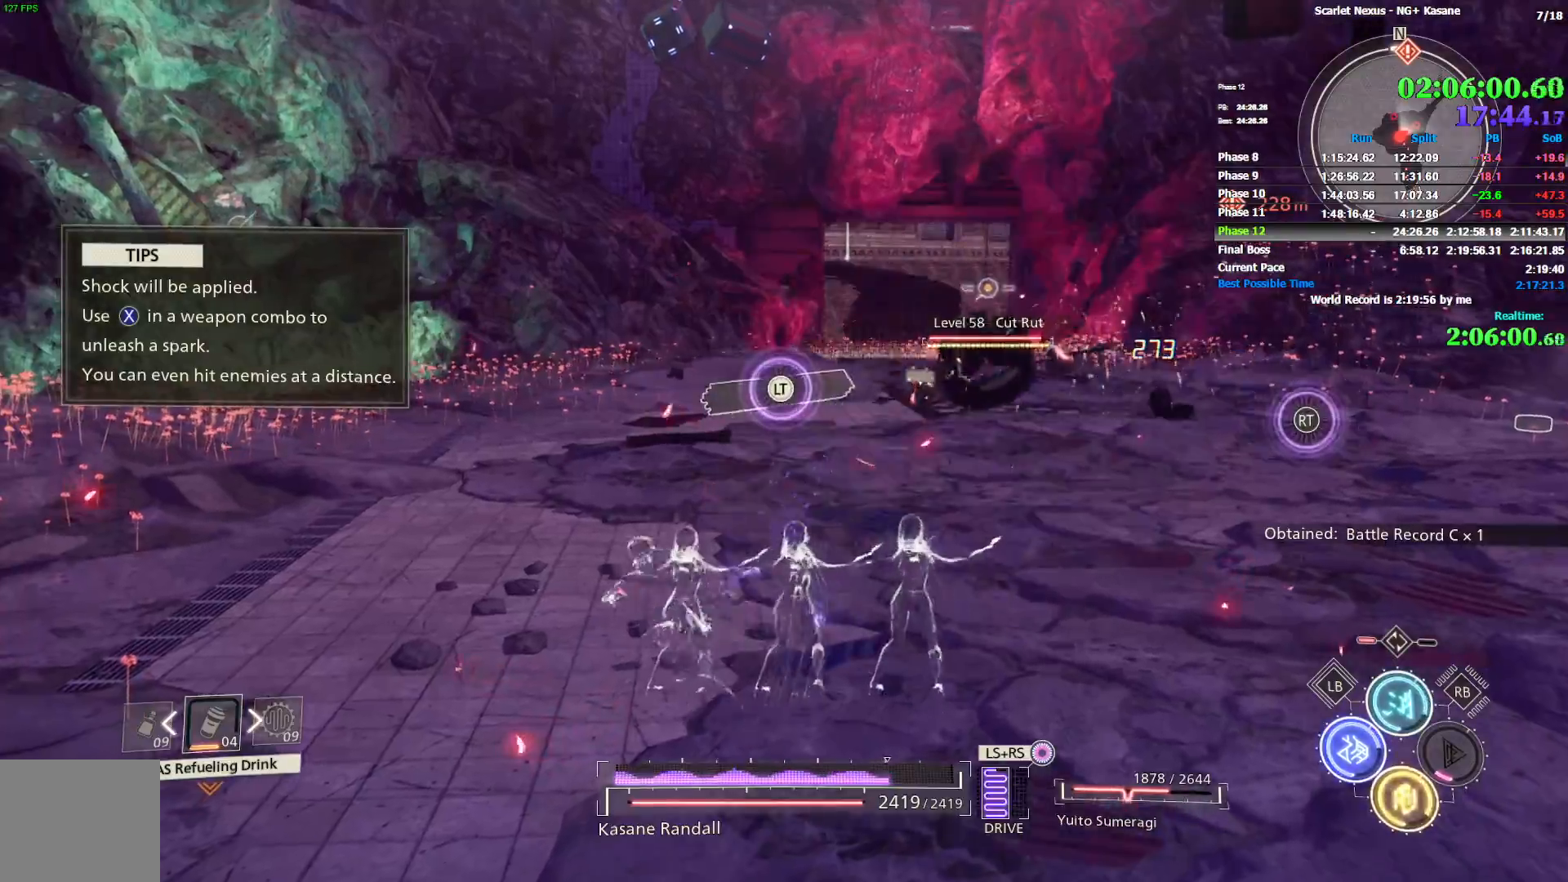
{"dt_ms": 500, "buttons": [], "left_stick": "up", "right_stick": "center", "events": []}
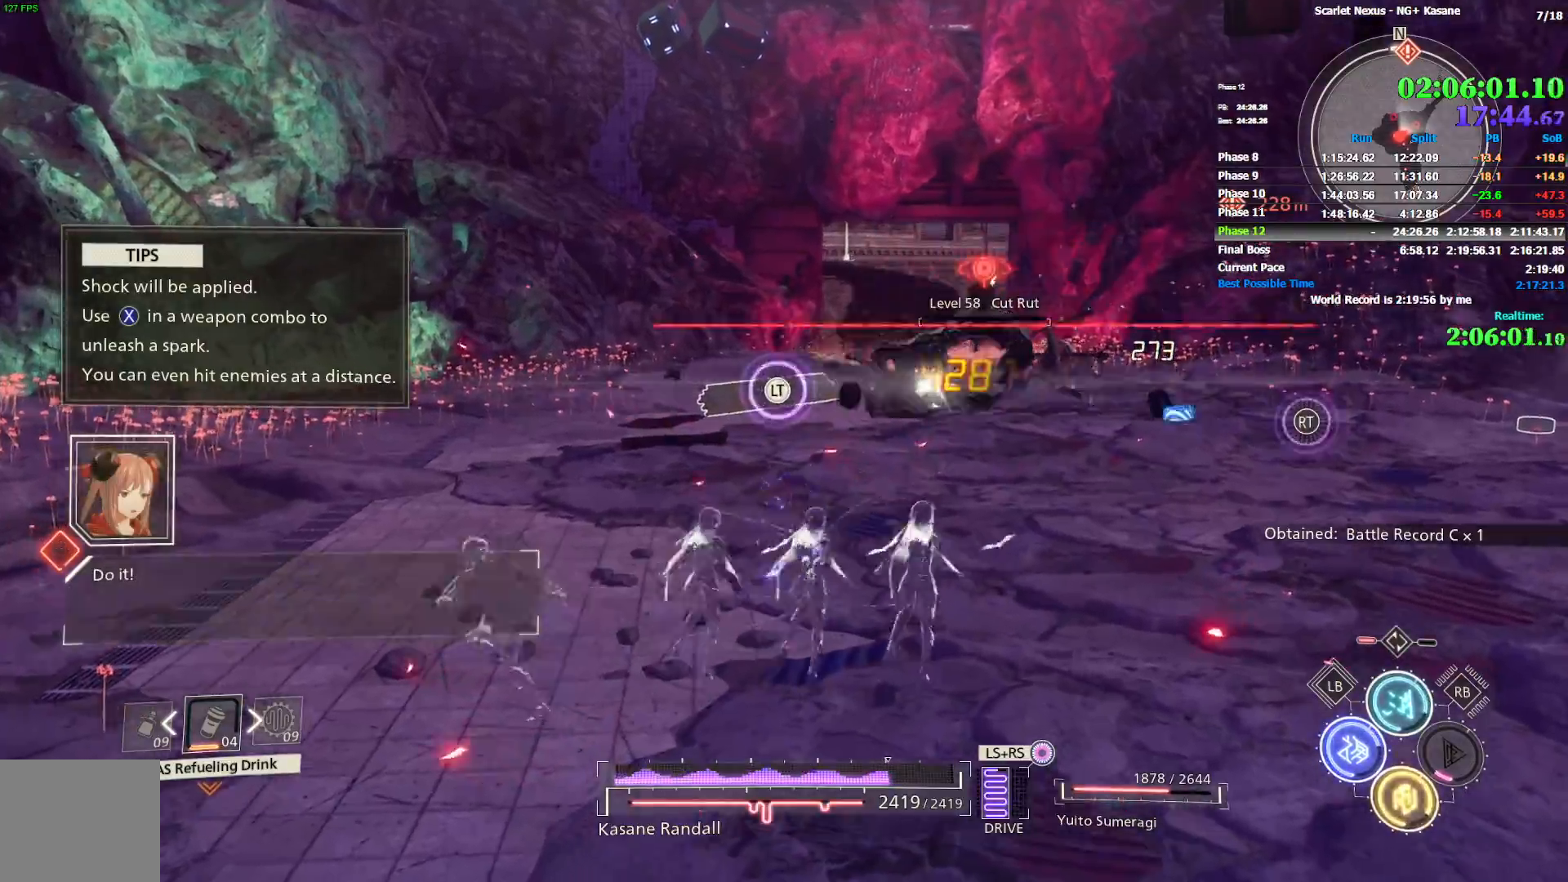
{"dt_ms": 500, "buttons": [], "left_stick": "up", "right_stick": "left", "events": [[150, "right_stick", "left"]]}
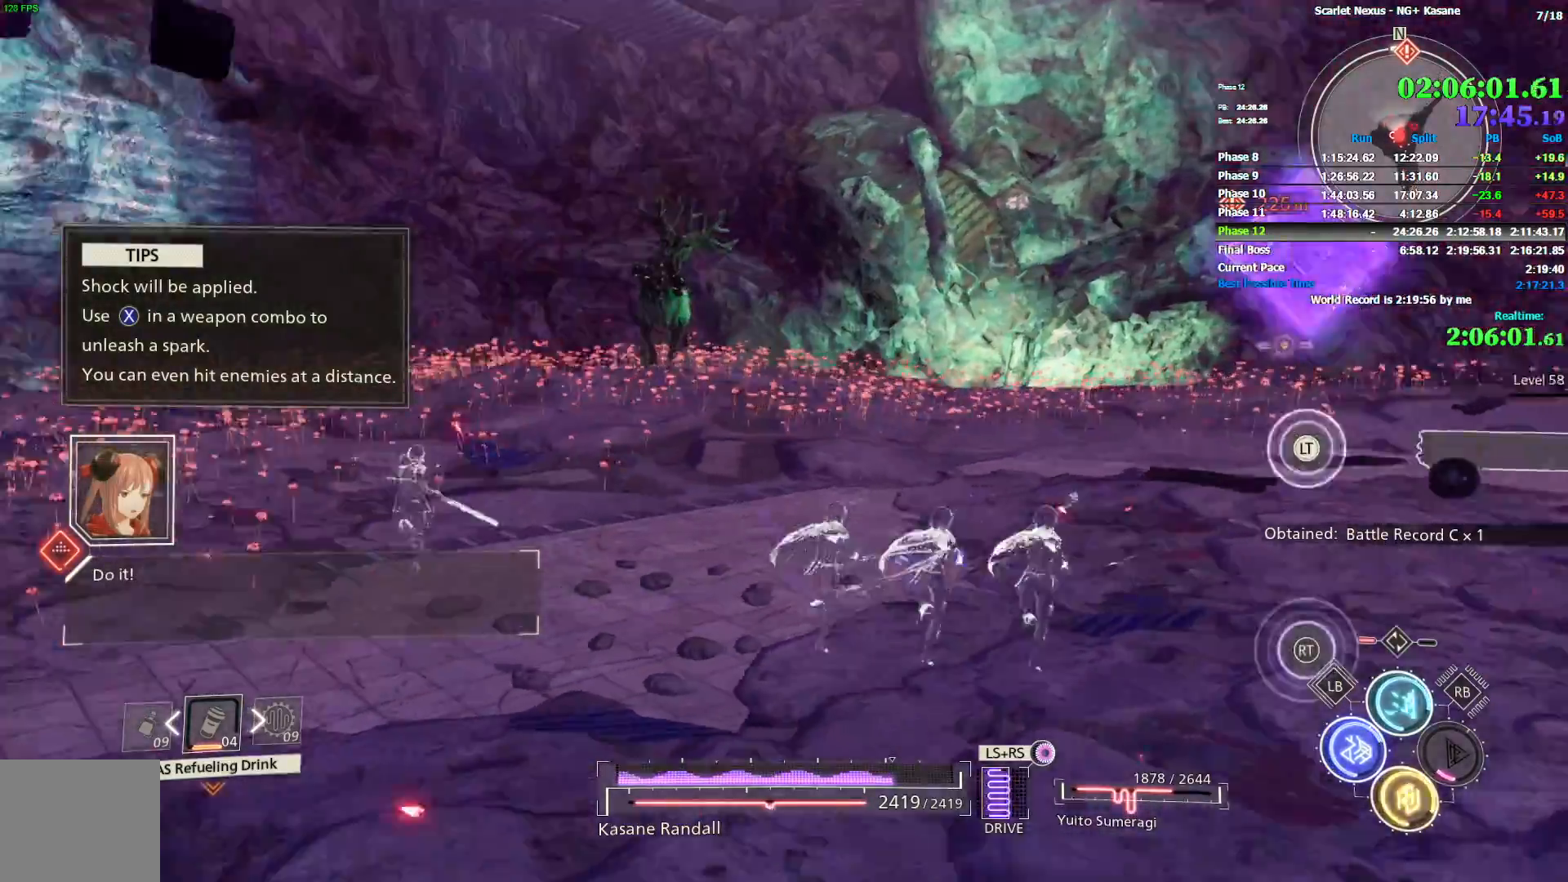
{"dt_ms": 500, "buttons": ["R2"], "left_stick": "up-right", "right_stick": "center", "events": [[200, "R2", "down"], [233, "right_stick", "center"], [350, "left_stick", "up-right"]]}
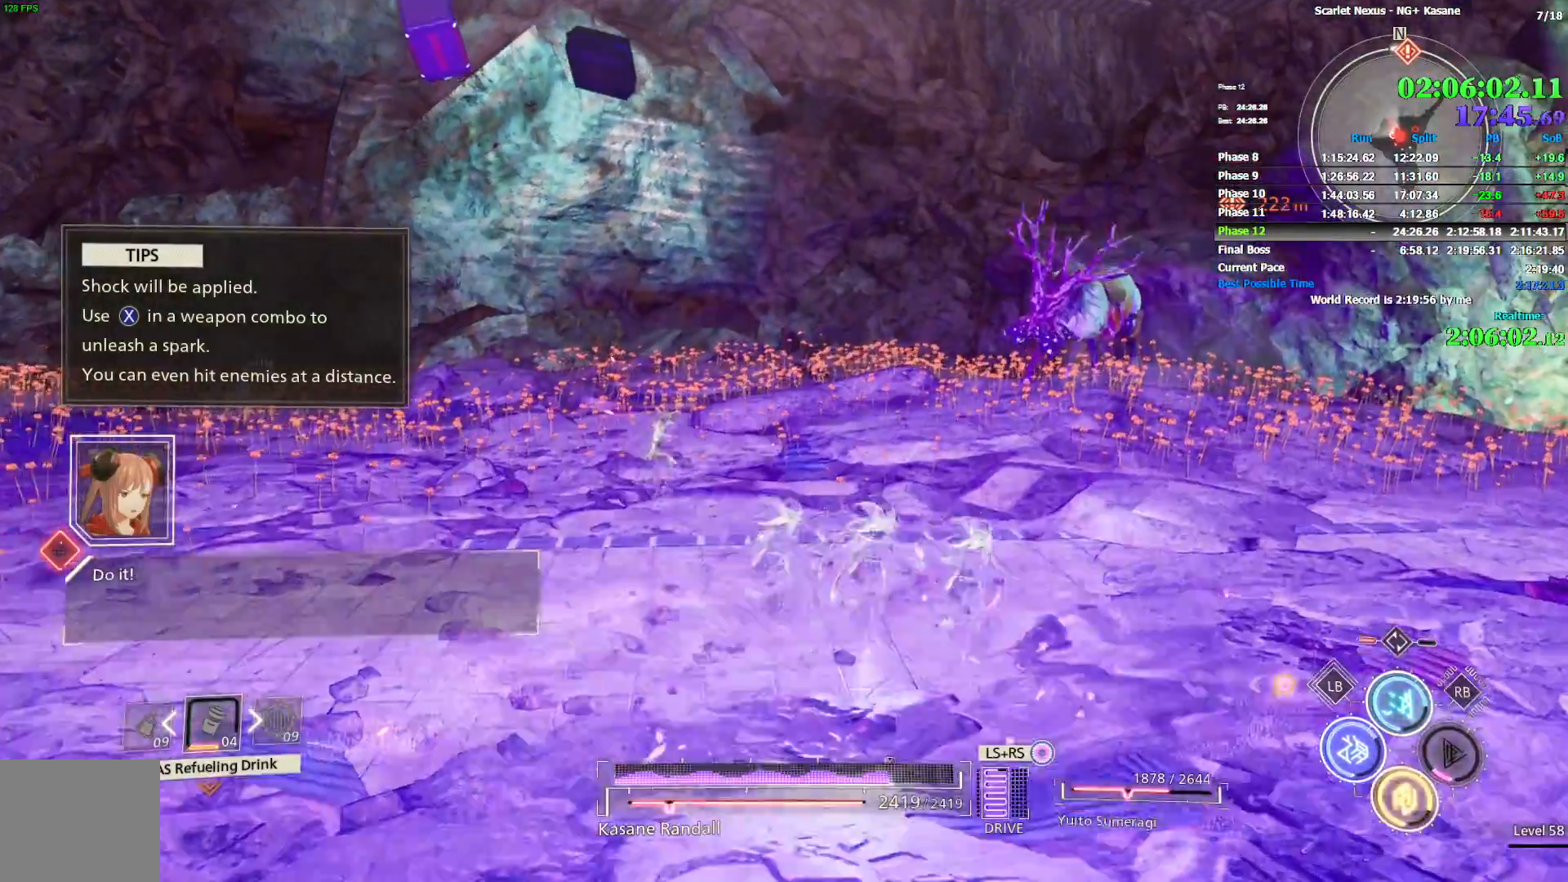
{"dt_ms": 500, "buttons": ["R2"], "left_stick": "up-right", "right_stick": "center", "events": []}
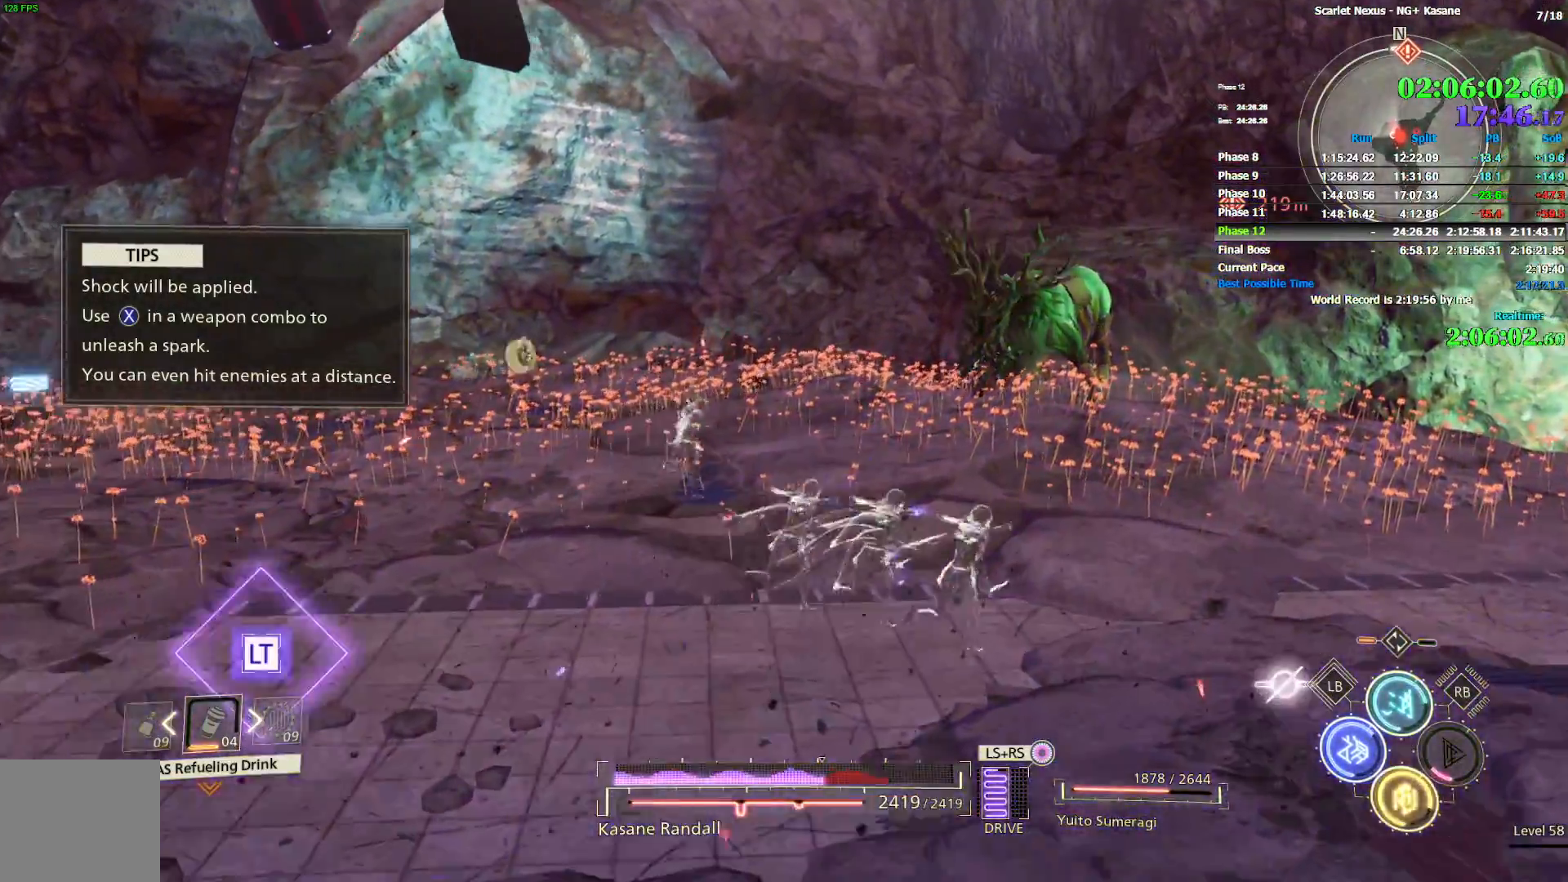
{"dt_ms": 500, "buttons": ["R2"], "left_stick": "up-right", "right_stick": "up-left", "events": [[33, "right_stick", "up-left"], [200, "right_stick", "center"], [467, "right_stick", "up-left"]]}
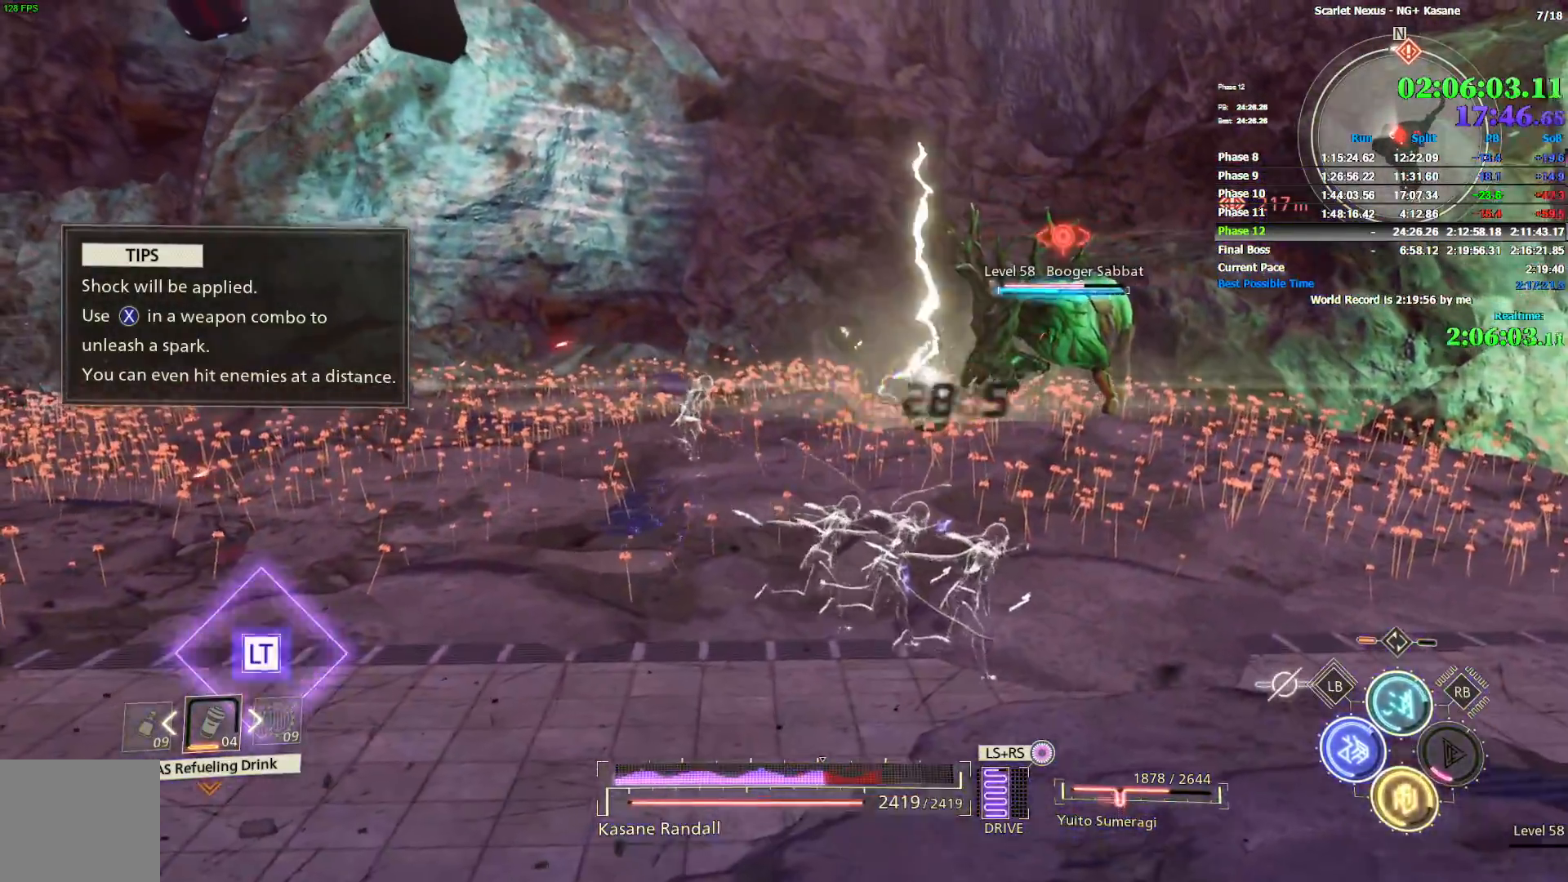
{"dt_ms": 500, "buttons": [], "left_stick": "right", "right_stick": "up-left", "events": [[83, "right_stick", "center"], [167, "R2", "up"], [250, "left_stick", "right"], [367, "right_stick", "up-left"]]}
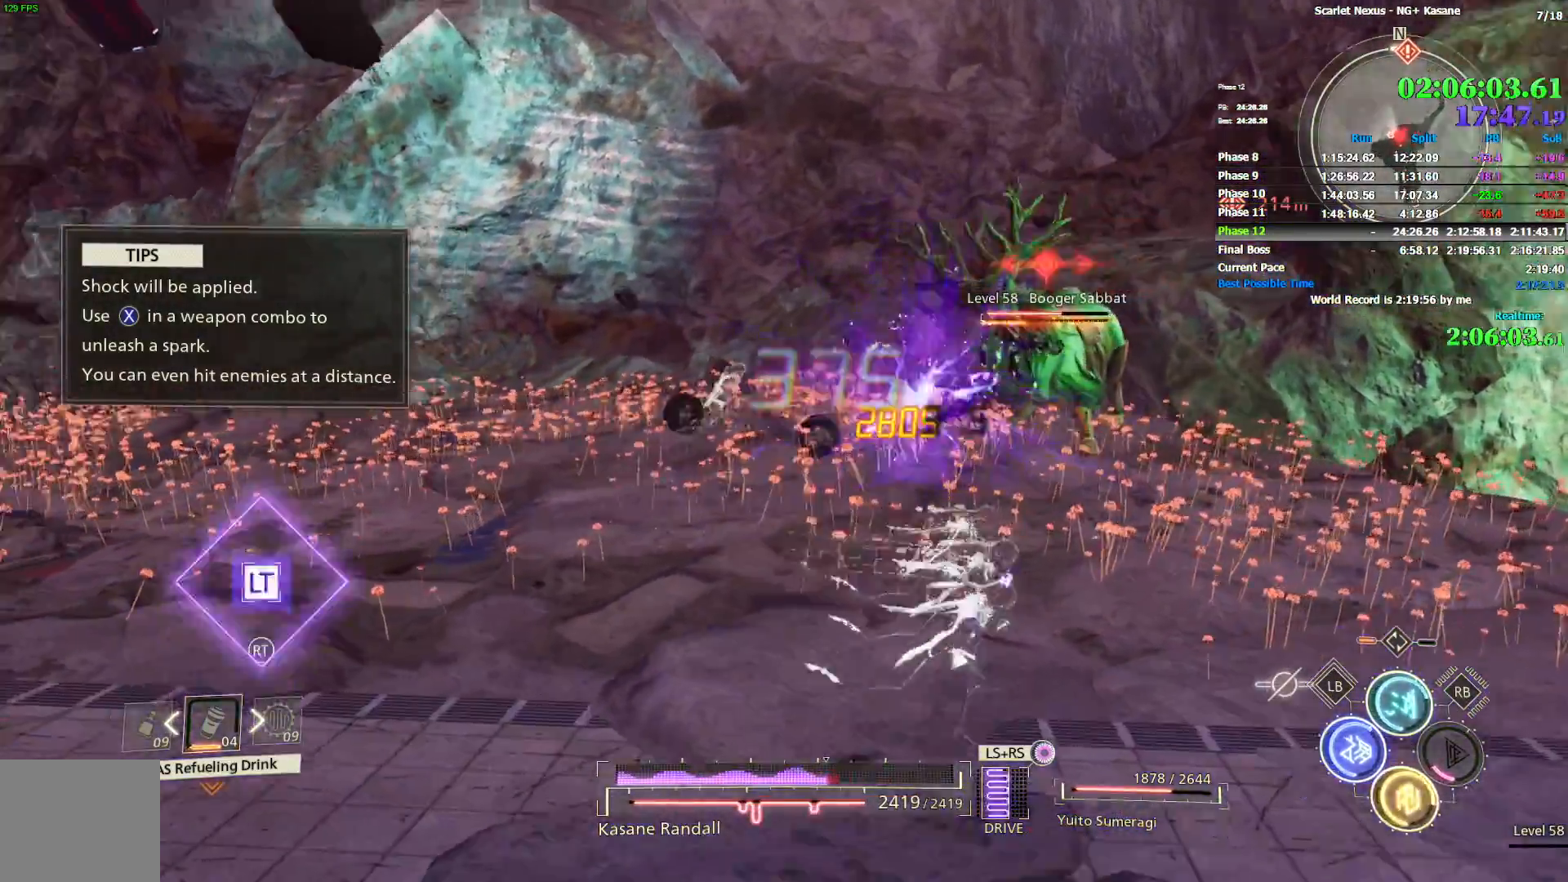
{"dt_ms": 500, "buttons": ["R2"], "left_stick": "up-right", "right_stick": "up-left", "events": [[67, "R2", "down"], [100, "right_stick", "center"], [200, "left_stick", "up-right"], [433, "right_stick", "up-left"]]}
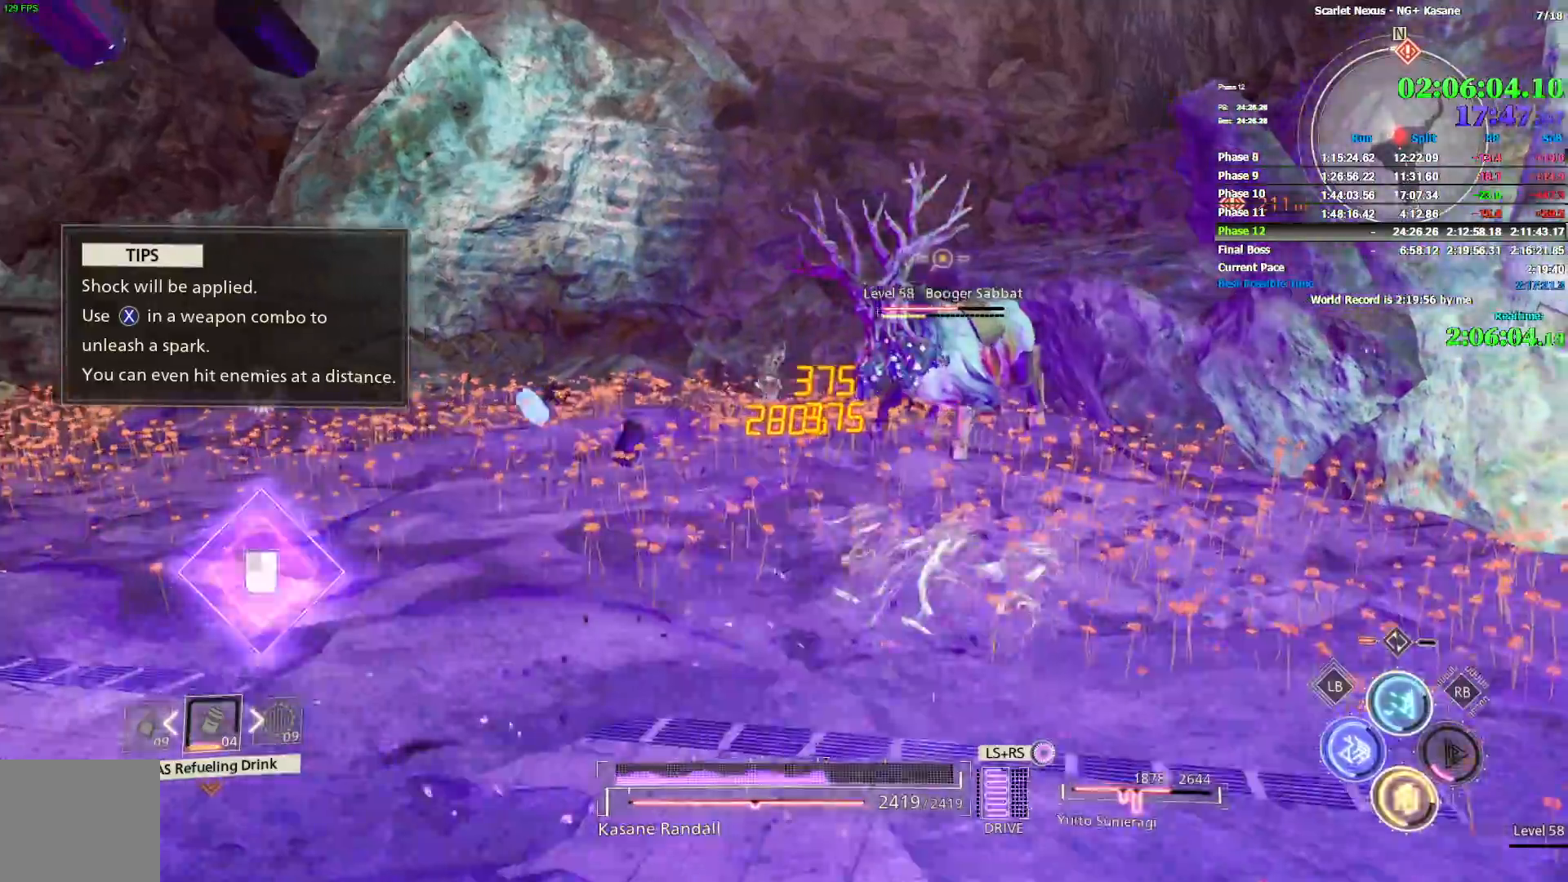
{"dt_ms": 500, "buttons": ["R2"], "left_stick": "up-right", "right_stick": "center", "events": [[100, "right_stick", "center"], [150, "left_stick", "right"], [283, "right_stick", "up-left"], [300, "left_stick", "up-right"], [450, "right_stick", "center"]]}
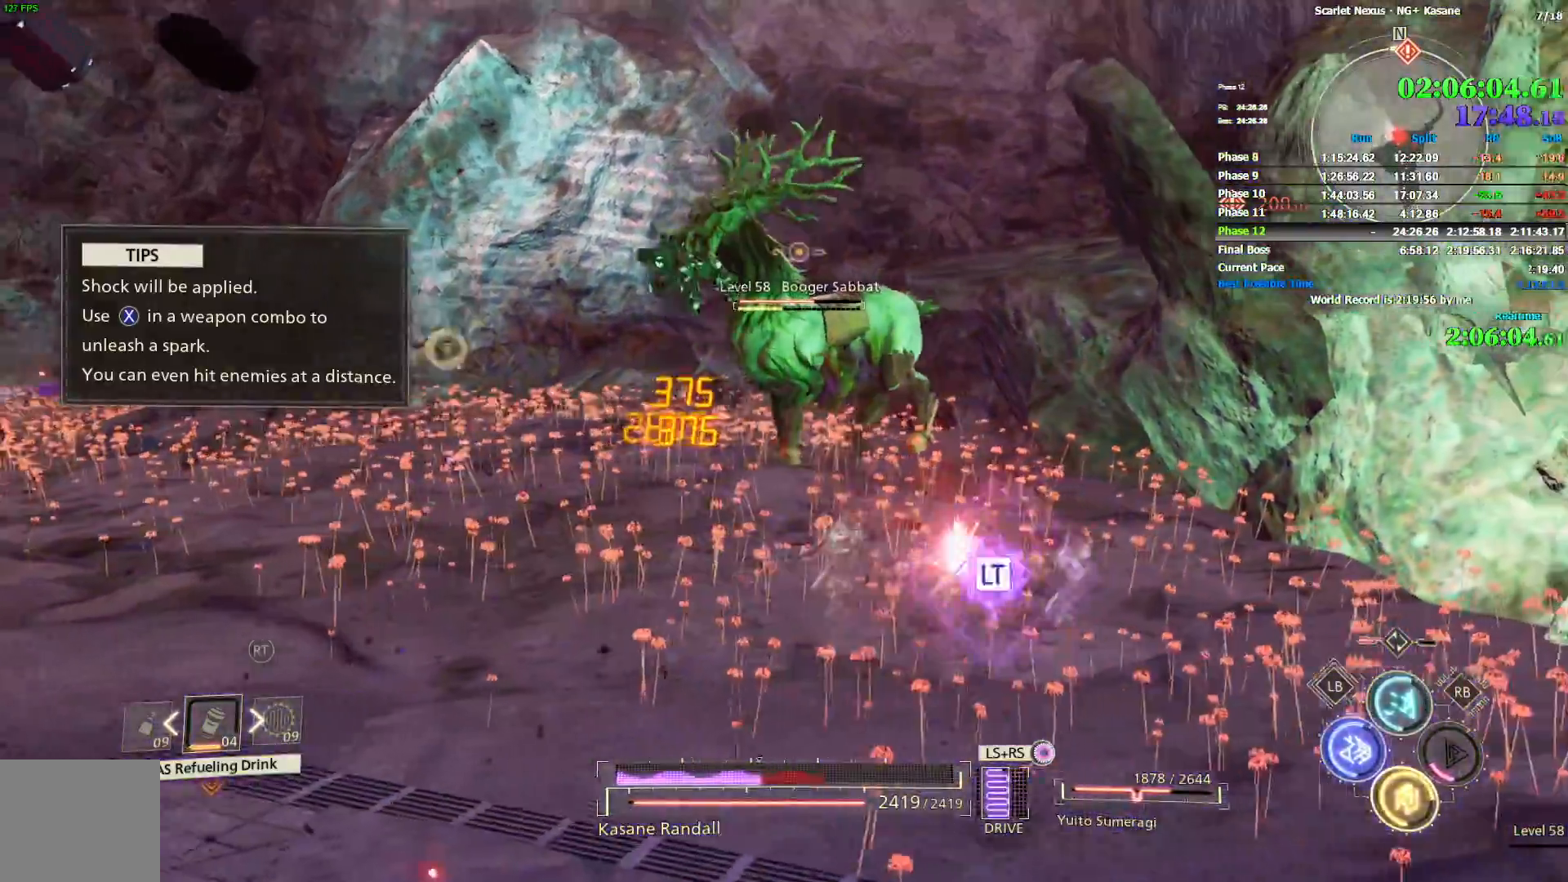
{"dt_ms": 500, "buttons": ["R2"], "left_stick": "up-left", "right_stick": "center", "events": [[33, "left_stick", "up"], [117, "right_stick", "up-left"], [217, "left_stick", "up-left"], [350, "right_stick", "center"], [433, "right_stick", "up"], [500, "right_stick", "center"]]}
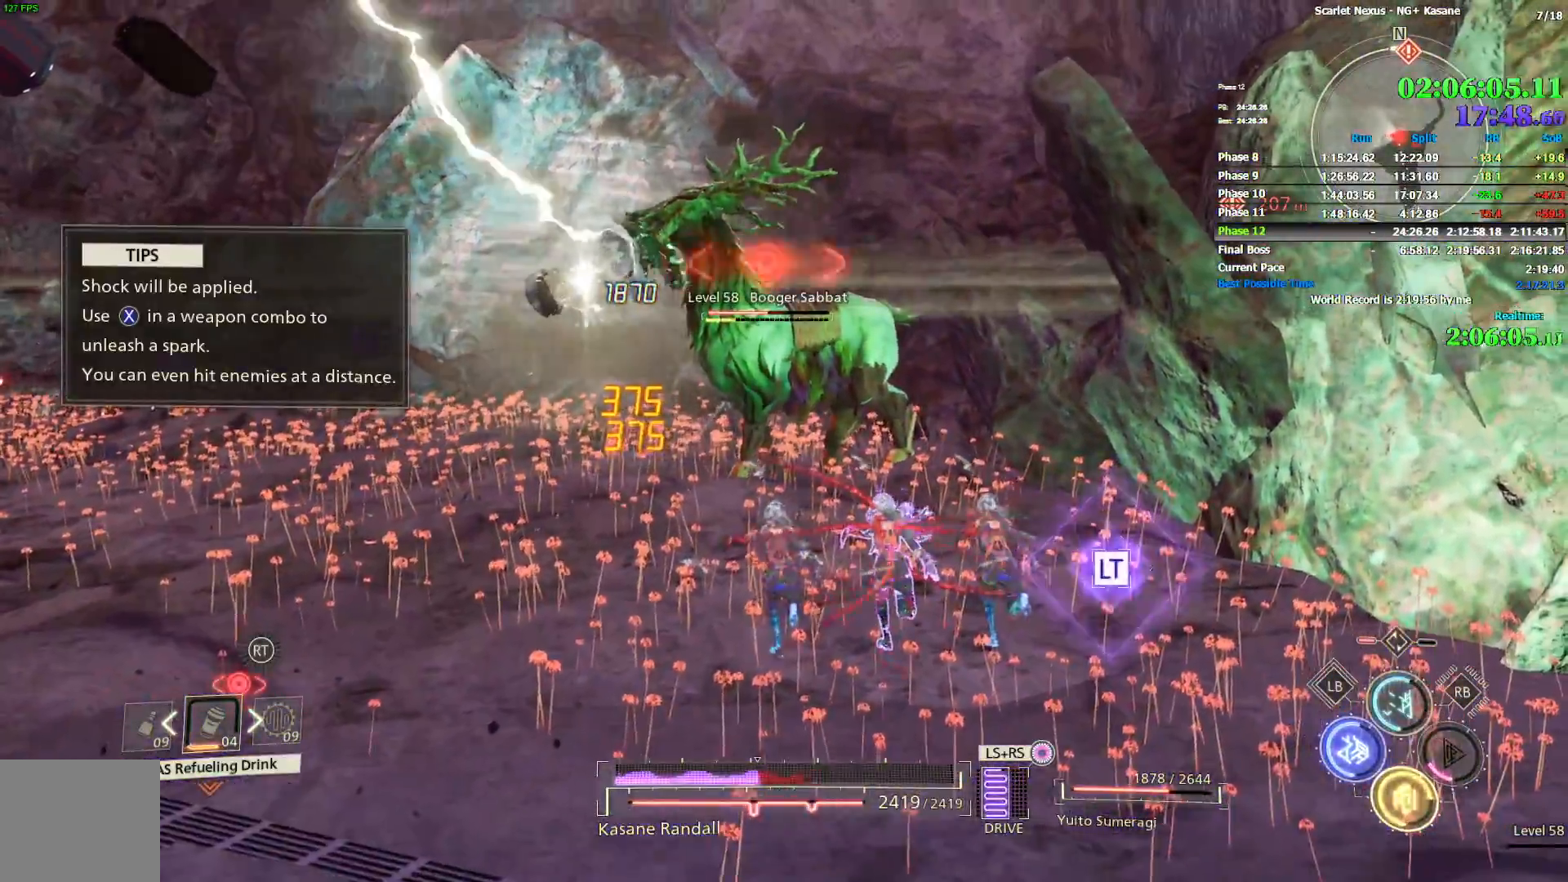
{"dt_ms": 500, "buttons": ["SQUARE"], "left_stick": "up-left", "right_stick": "center", "events": [[50, "R2", "up"], [250, "SQUARE", "down"], [333, "SQUARE", "up"], [383, "SQUARE", "down"], [450, "SQUARE", "up"], [500, "SQUARE", "down"]]}
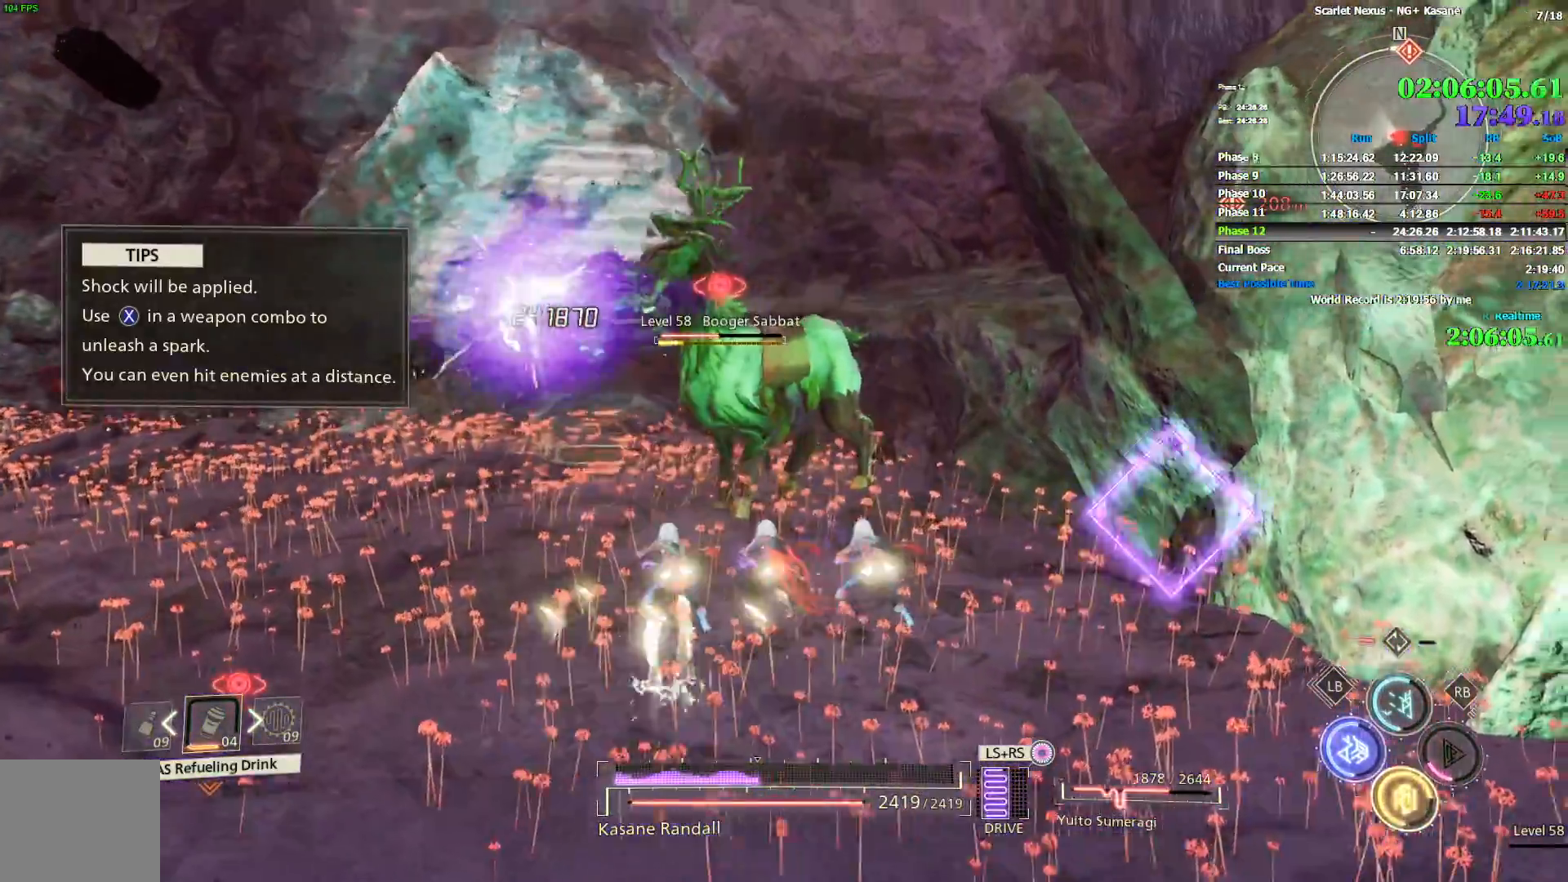
{"dt_ms": 500, "buttons": [], "left_stick": "center", "right_stick": "center", "events": [[67, "SQUARE", "up"], [117, "SQUARE", "down"], [183, "SQUARE", "up"], [250, "SQUARE", "down"], [300, "SQUARE", "up"], [300, "left_stick", "center"], [367, "SQUARE", "down"], [433, "SQUARE", "up"]]}
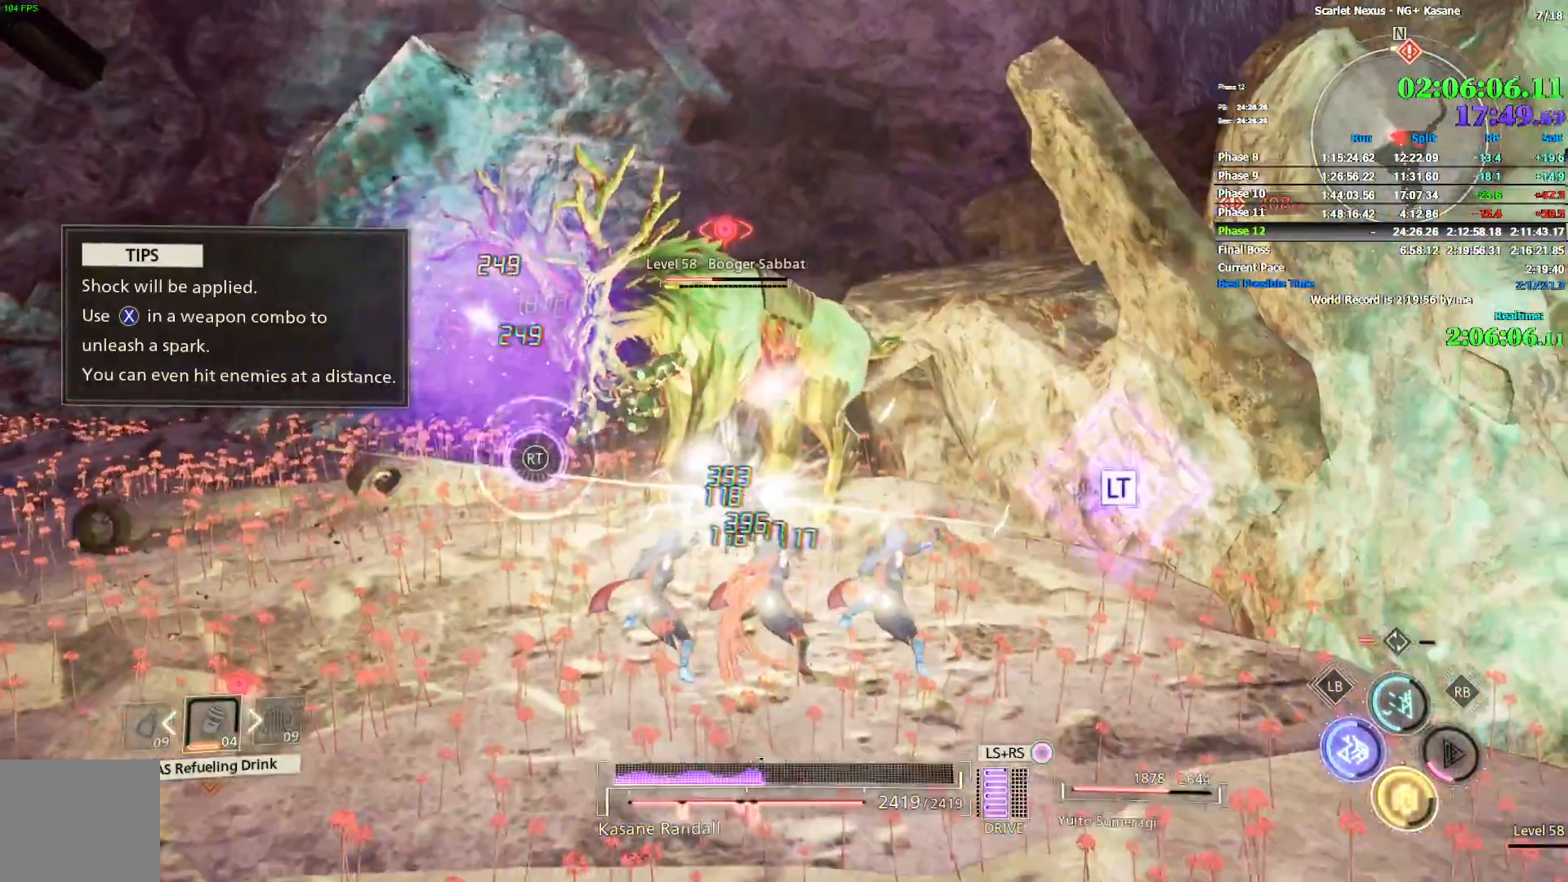
{"dt_ms": 500, "buttons": ["SQUARE"], "left_stick": "center", "right_stick": "center", "events": [[17, "SQUARE", "down"], [33, "left_stick", "up"], [67, "SQUARE", "up"], [117, "SQUARE", "down"], [183, "SQUARE", "up"], [250, "SQUARE", "down"], [317, "SQUARE", "up"], [383, "SQUARE", "down"], [417, "left_stick", "center"]]}
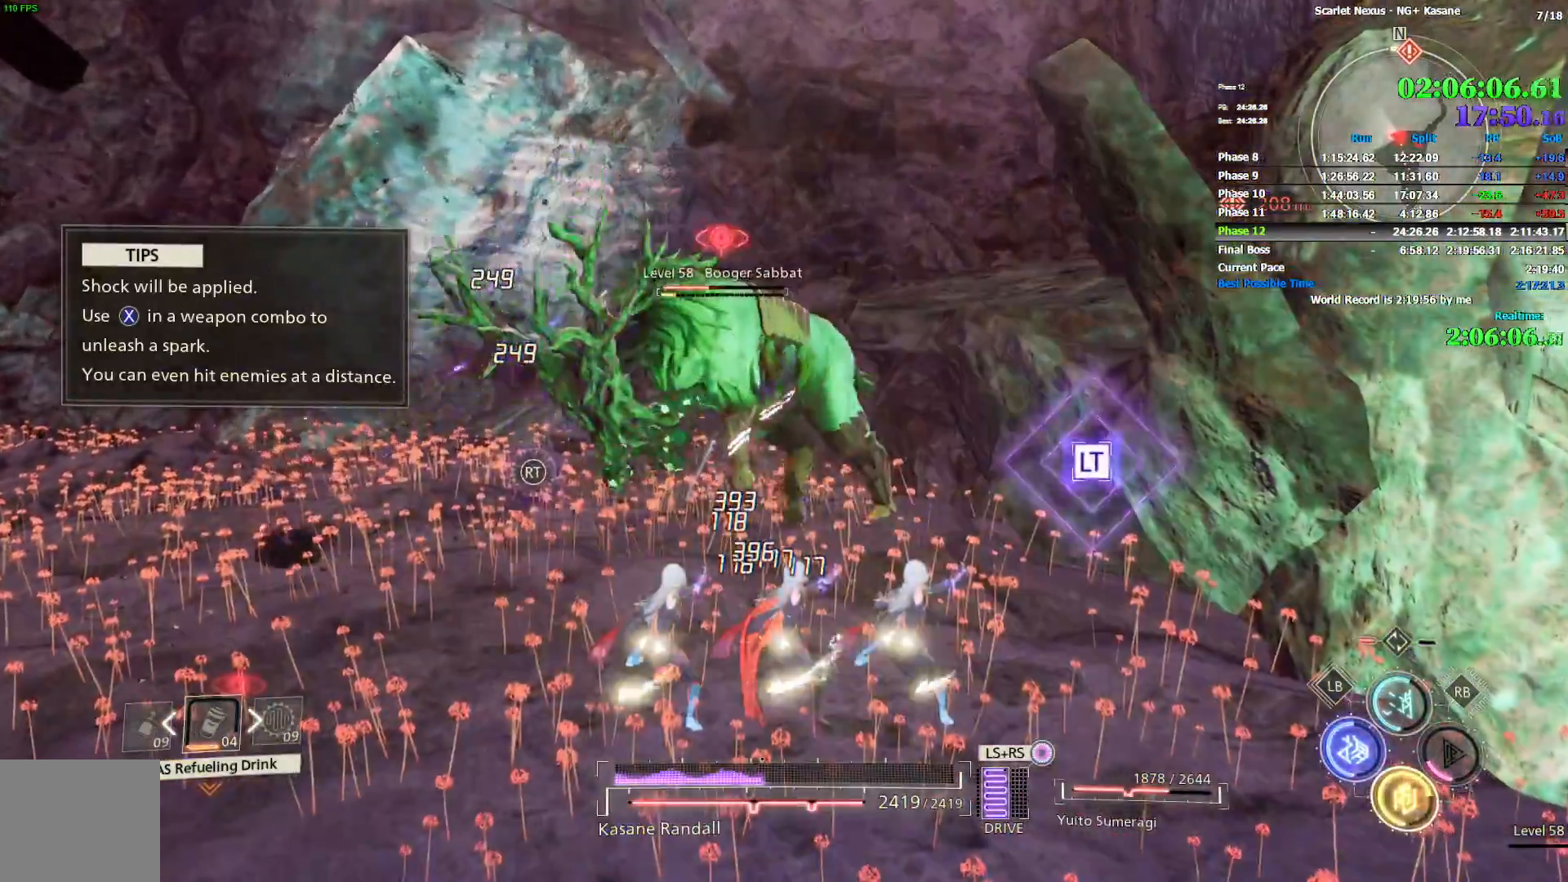
{"dt_ms": 500, "buttons": ["SQUARE"], "left_stick": "up", "right_stick": "center", "events": [[50, "left_stick", "up-left"], [67, "SQUARE", "up"], [133, "SQUARE", "down"], [200, "SQUARE", "up"], [250, "SQUARE", "down"], [267, "left_stick", "up"], [317, "SQUARE", "up"], [383, "SQUARE", "down"], [450, "SQUARE", "up"], [500, "SQUARE", "down"]]}
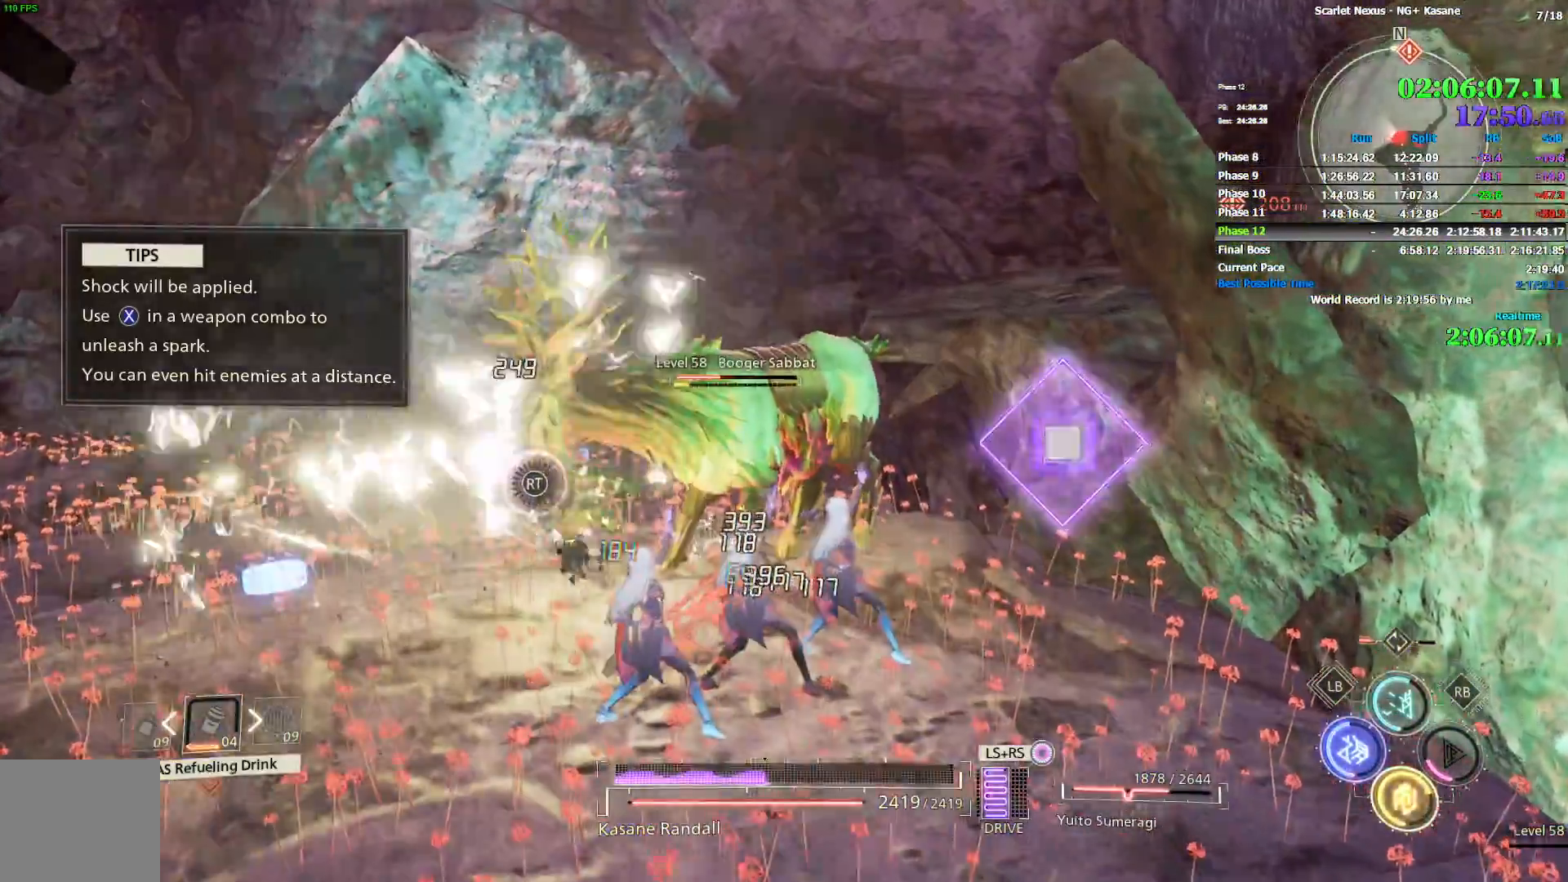
{"dt_ms": 500, "buttons": ["SQUARE"], "left_stick": "up", "right_stick": "center", "events": [[50, "SQUARE", "up"], [117, "SQUARE", "down"], [200, "SQUARE", "up"], [250, "SQUARE", "down"], [317, "SQUARE", "up"], [367, "SQUARE", "down"], [433, "SQUARE", "up"], [500, "SQUARE", "down"]]}
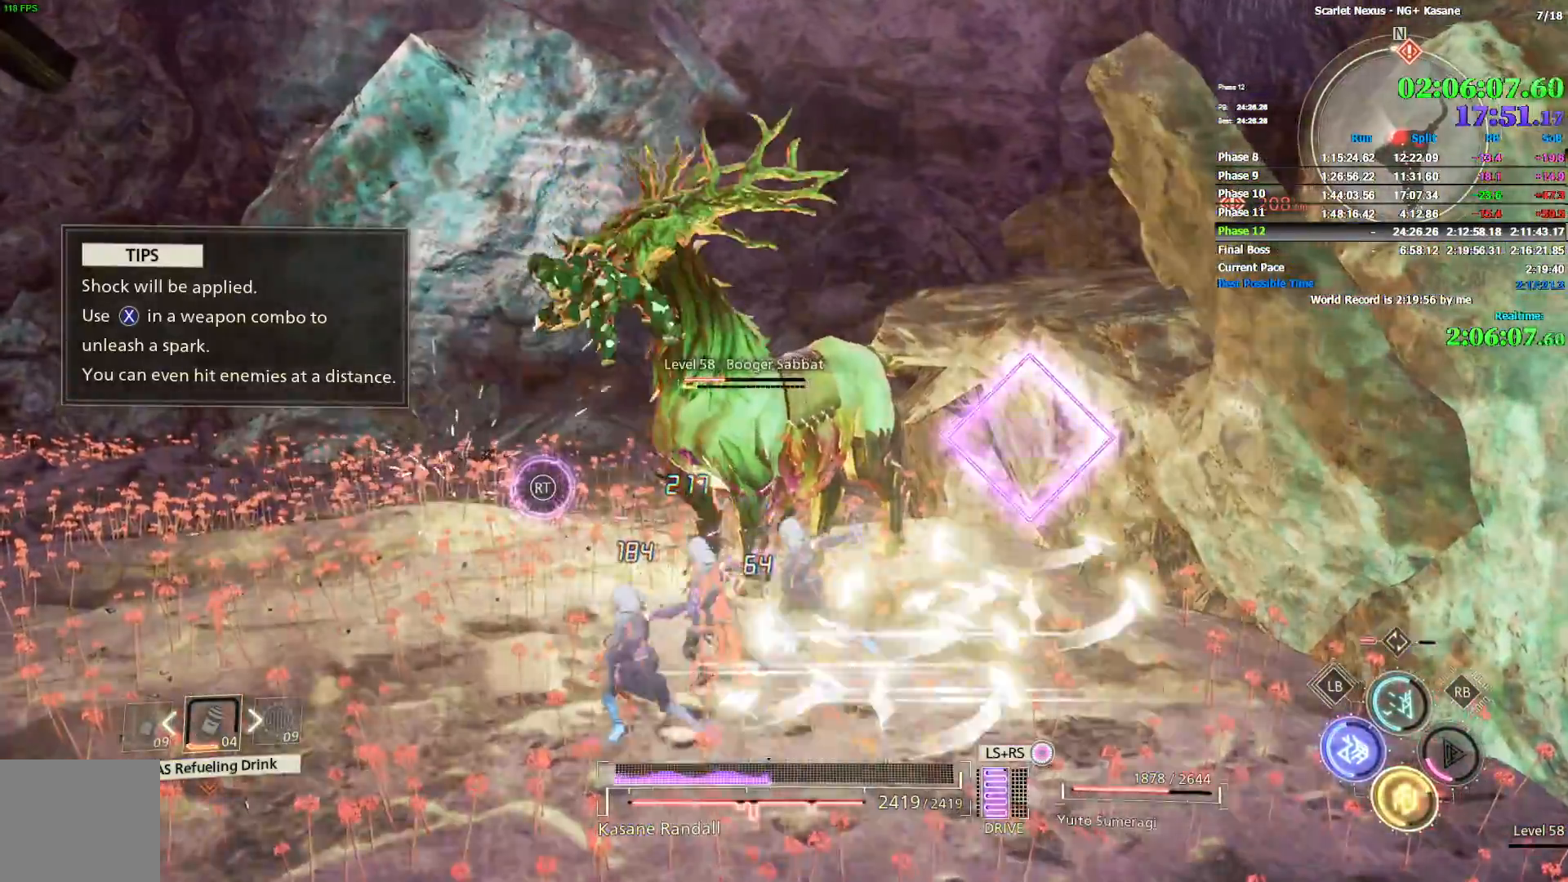
{"dt_ms": 1000, "buttons": [], "left_stick": "up-right", "right_stick": "center", "events": [[50, "SQUARE", "up"], [100, "SQUARE", "down"], [167, "SQUARE", "up"], [233, "SQUARE", "down"], [283, "SQUARE", "up"], [333, "SQUARE", "down"], [400, "SQUARE", "up"], [417, "right_stick", "down-right"], [467, "SQUARE", "down"], [517, "right_stick", "center"], [533, "SQUARE", "up"], [583, "SQUARE", "down"], [650, "SQUARE", "up"], [700, "SQUARE", "down"], [767, "SQUARE", "up"], [817, "SQUARE", "down"], [883, "SQUARE", "up"], [933, "SQUARE", "down"], [950, "left_stick", "up-right"], [1000, "SQUARE", "up"]]}
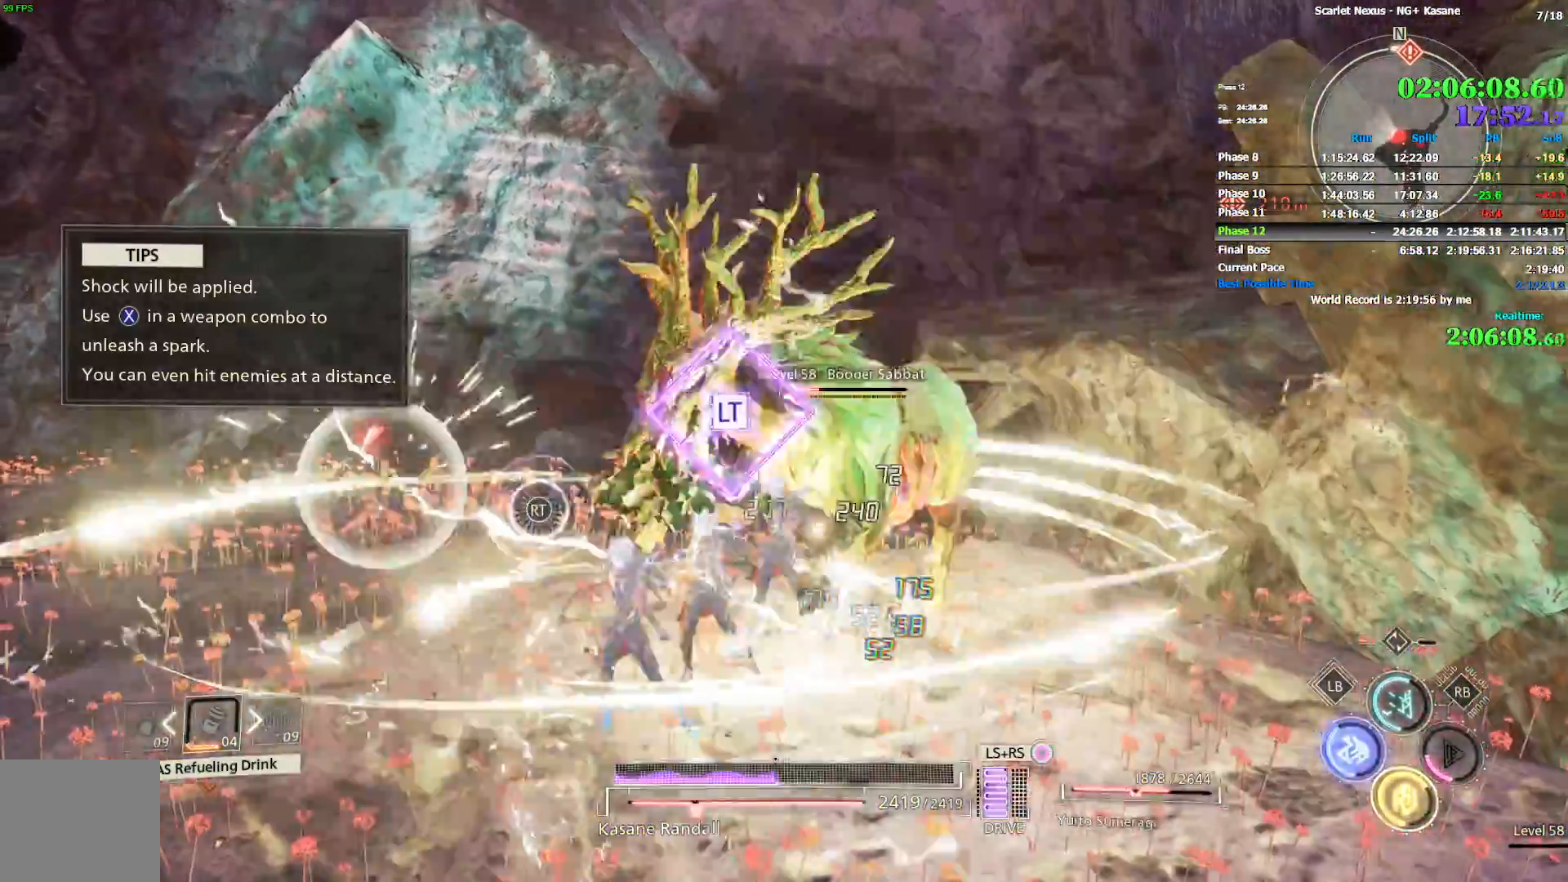
{"dt_ms": 1000, "buttons": ["SQUARE"], "left_stick": "up-right", "right_stick": "center", "events": [[33, "L2", "down"], [67, "L1", "down"], [117, "L1", "up"], [117, "L2", "up"], [183, "SQUARE", "down"], [500, "SQUARE", "up"], [550, "SQUARE", "down"], [600, "SQUARE", "up"], [717, "left_stick", "center"], [733, "SQUARE", "down"], [767, "SQUARE", "up"], [833, "SQUARE", "down"], [833, "left_stick", "up-right"], [900, "SQUARE", "up"], [983, "SQUARE", "down"]]}
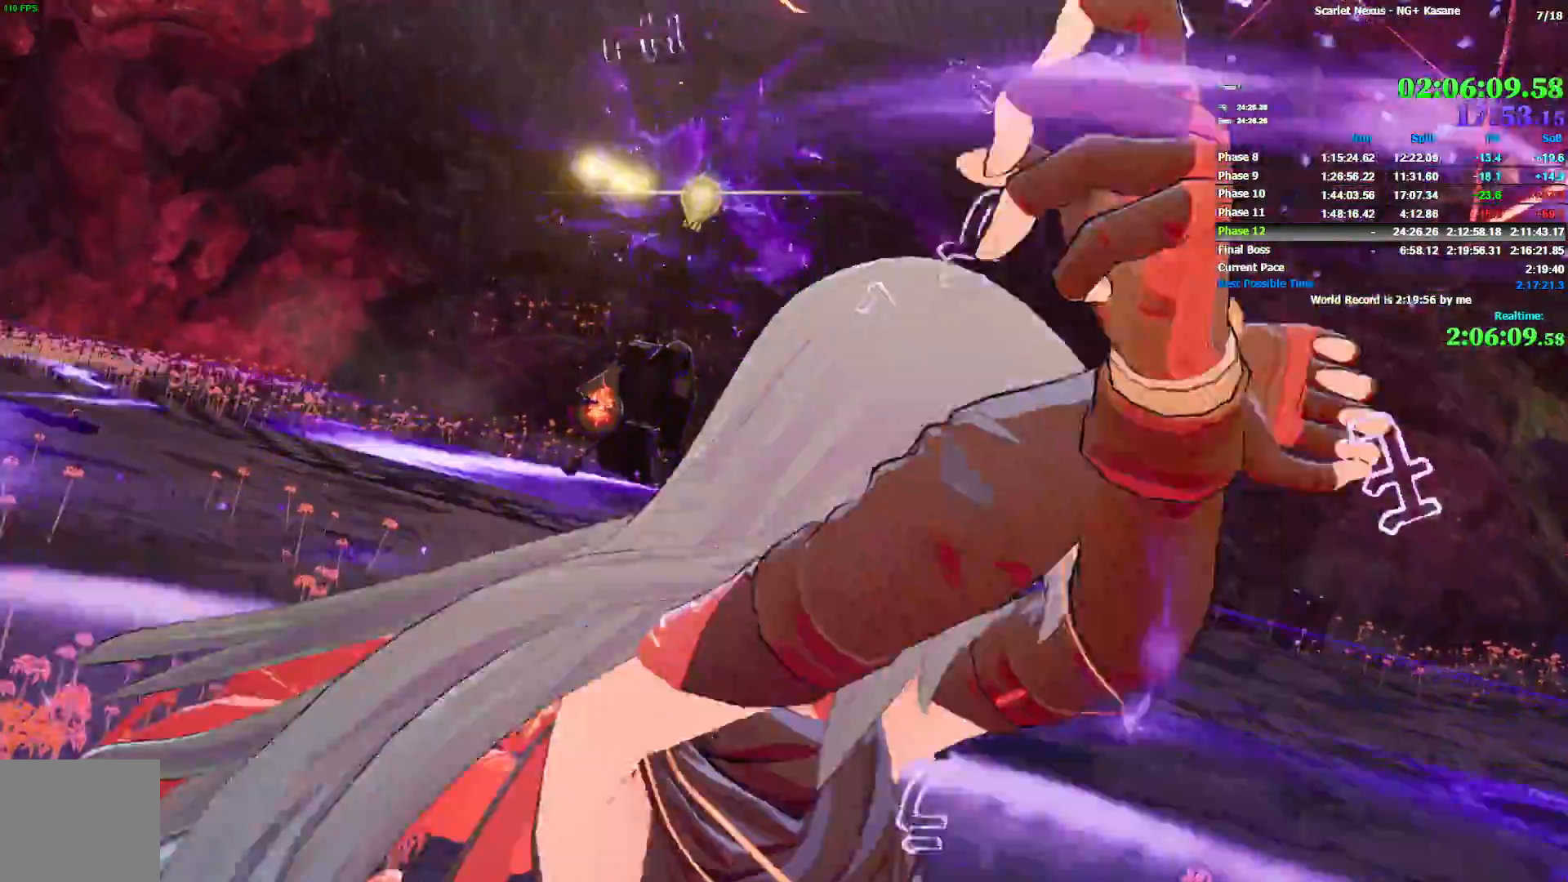
{"dt_ms": 500, "buttons": ["SQUARE"], "left_stick": "up", "right_stick": "right", "events": [[50, "SQUARE", "up"], [167, "right_stick", "down-right"], [217, "SQUARE", "down"], [267, "left_stick", "up"], [267, "right_stick", "right"], [300, "SQUARE", "up"], [350, "SQUARE", "down"]]}
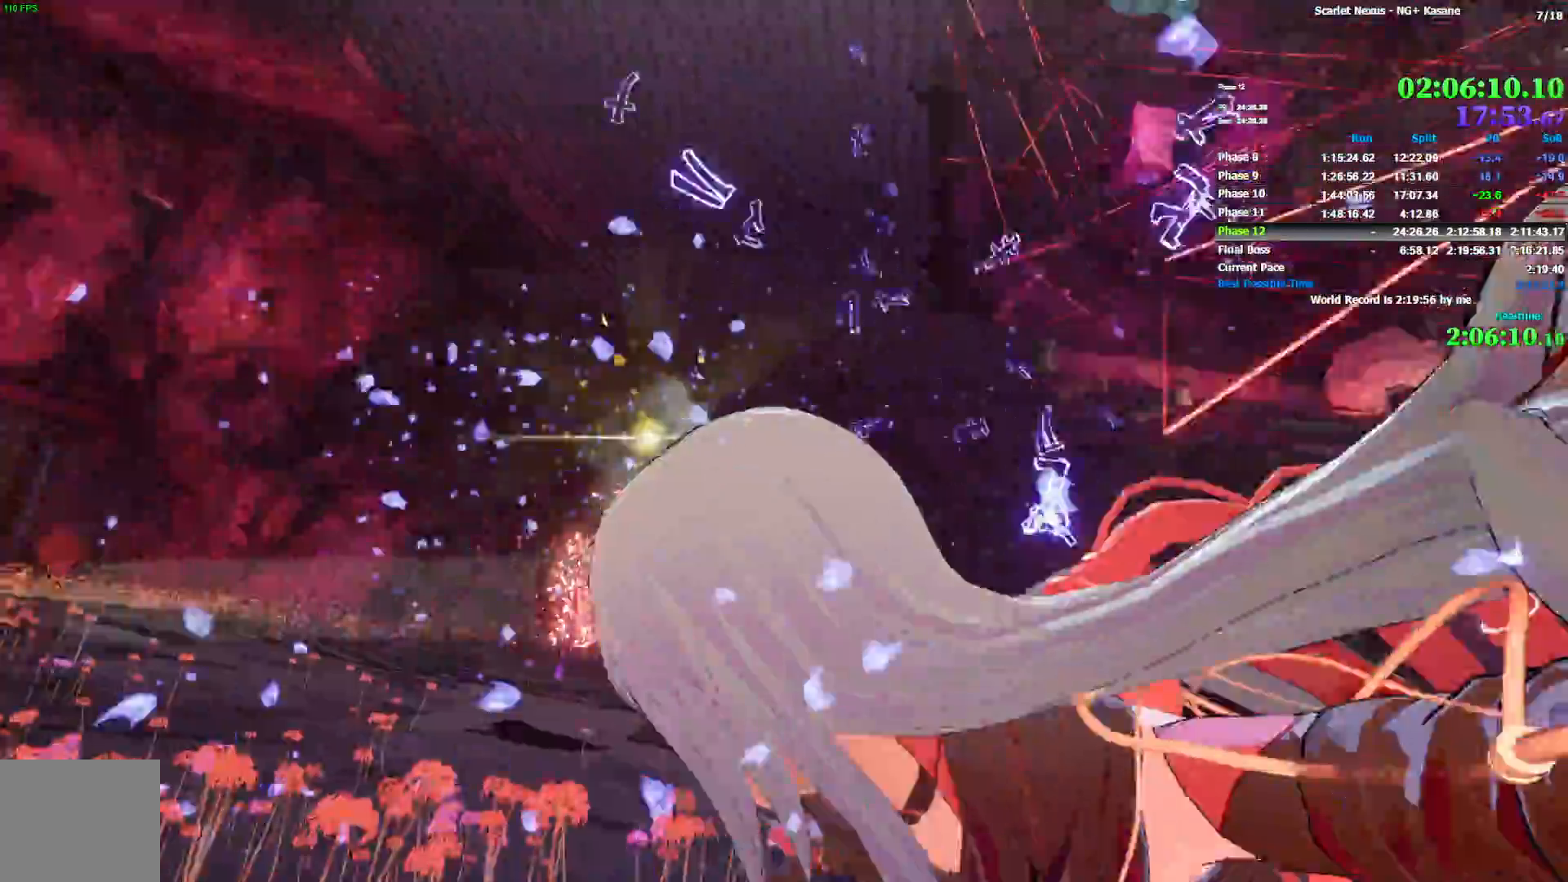
{"dt_ms": 1000, "buttons": ["SQUARE"], "left_stick": "up-right", "right_stick": "right", "events": [[217, "SQUARE", "up"], [250, "left_stick", "up-right"], [250, "right_stick", "center"], [283, "SQUARE", "down"], [350, "SQUARE", "up"], [400, "SQUARE", "down"], [500, "SQUARE", "up"], [517, "right_stick", "right"], [550, "SQUARE", "down"], [617, "SQUARE", "up"], [683, "SQUARE", "down"], [767, "SQUARE", "up"], [817, "SQUARE", "down"], [900, "SQUARE", "up"], [983, "SQUARE", "down"]]}
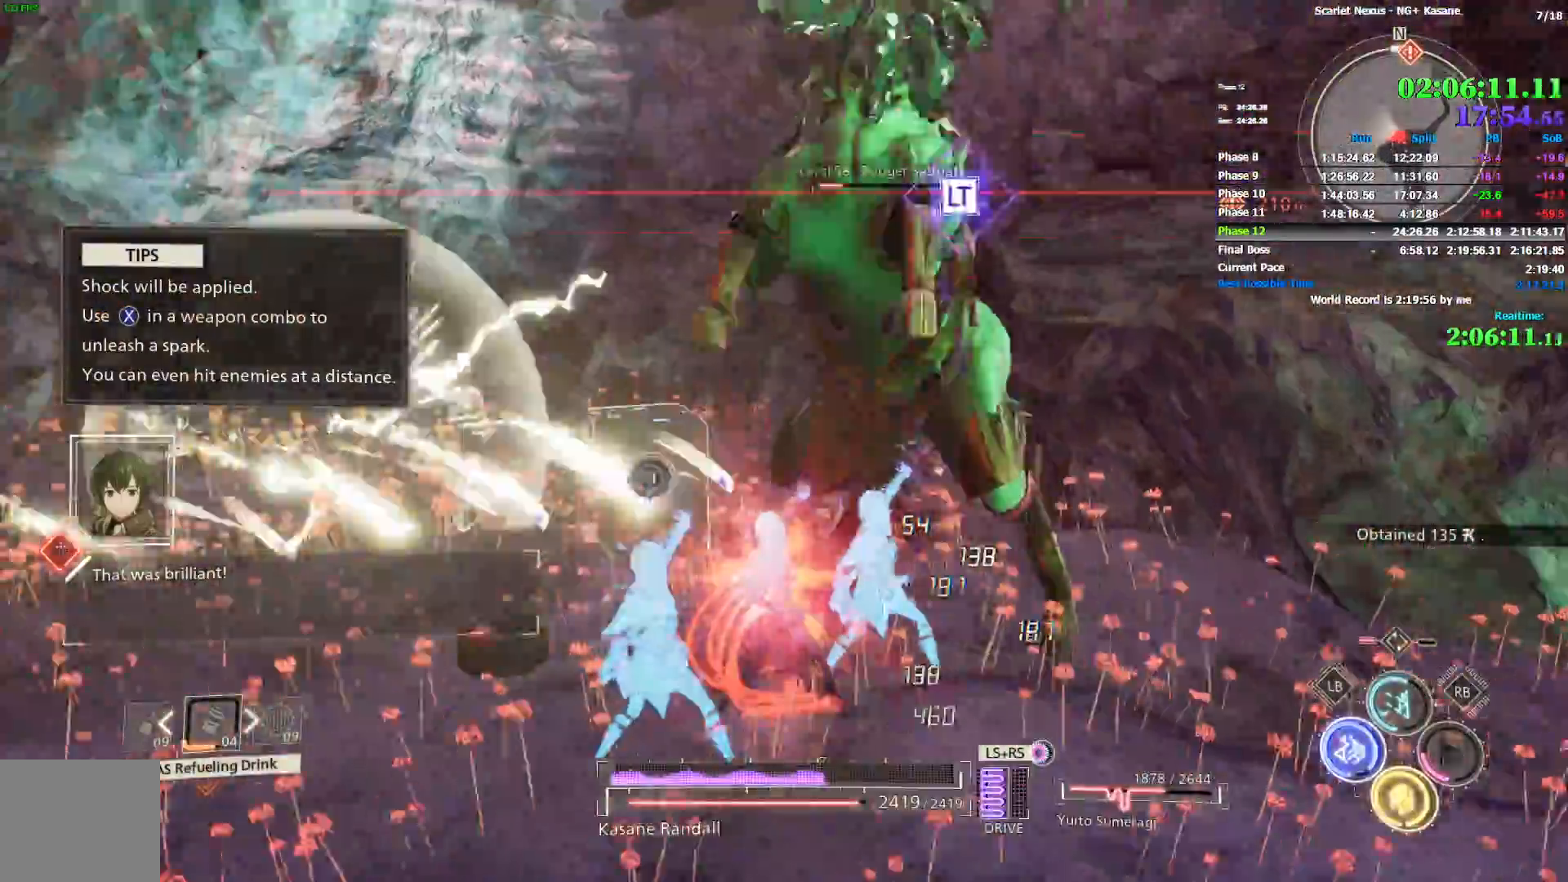
{"dt_ms": 1000, "buttons": [], "left_stick": "center", "right_stick": "center", "events": [[33, "SQUARE", "up"], [100, "SQUARE", "down"], [183, "SQUARE", "up"], [217, "L2", "down"], [250, "L1", "down"], [250, "right_stick", "center"], [317, "L1", "up"], [317, "L2", "up"], [350, "L1", "down"], [350, "L2", "down"], [467, "L1", "up"], [467, "L2", "up"], [550, "left_stick", "center"], [900, "L1", "down"], [967, "L1", "up"]]}
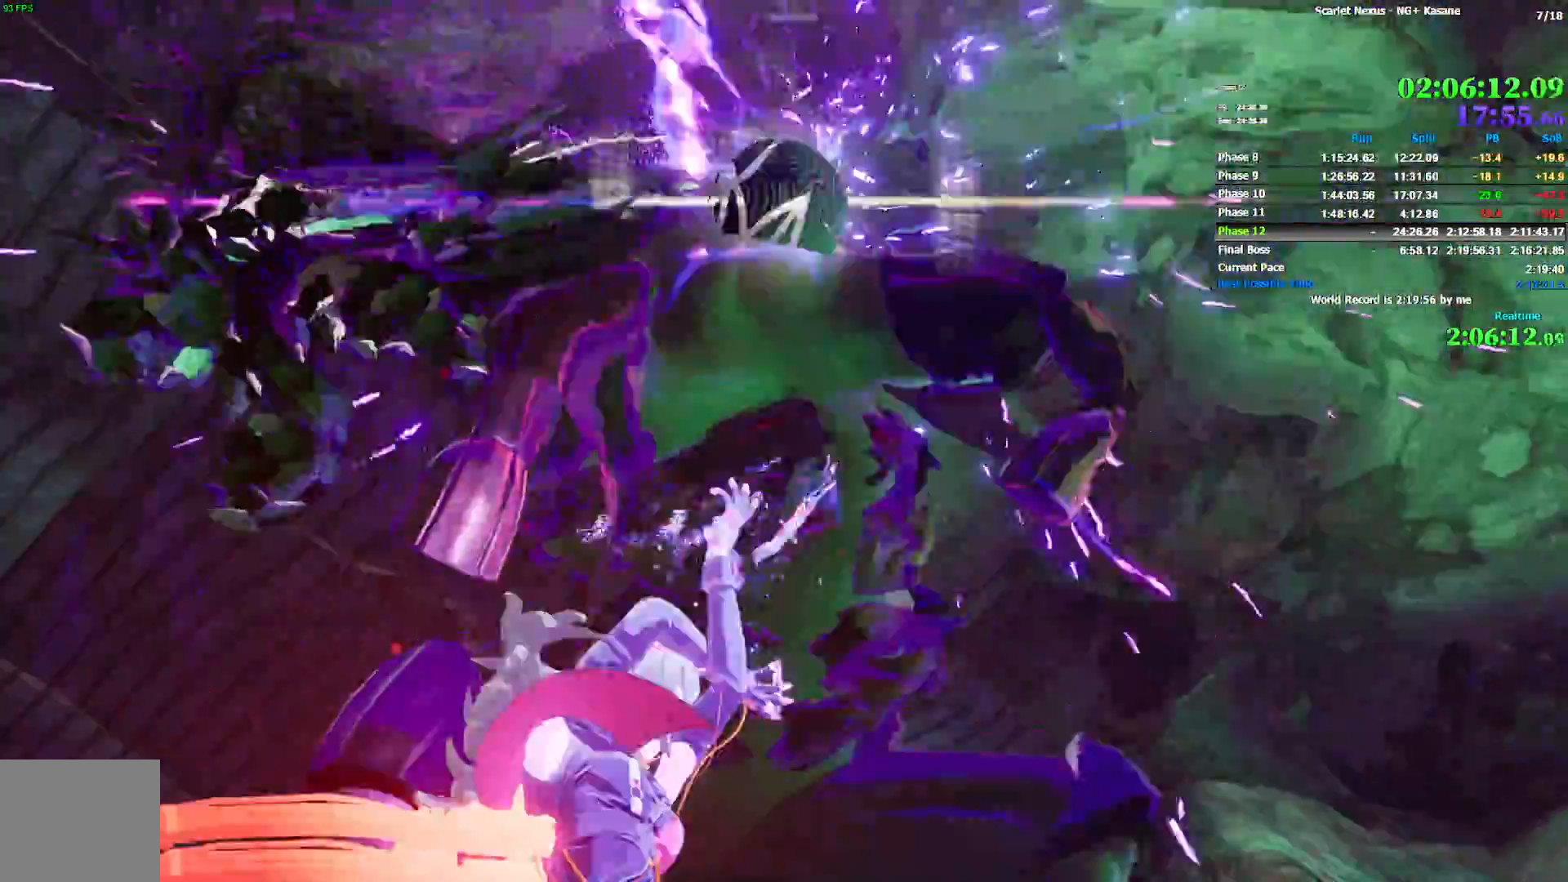
{"dt_ms": 500, "buttons": [], "left_stick": "center", "right_stick": "center", "events": []}
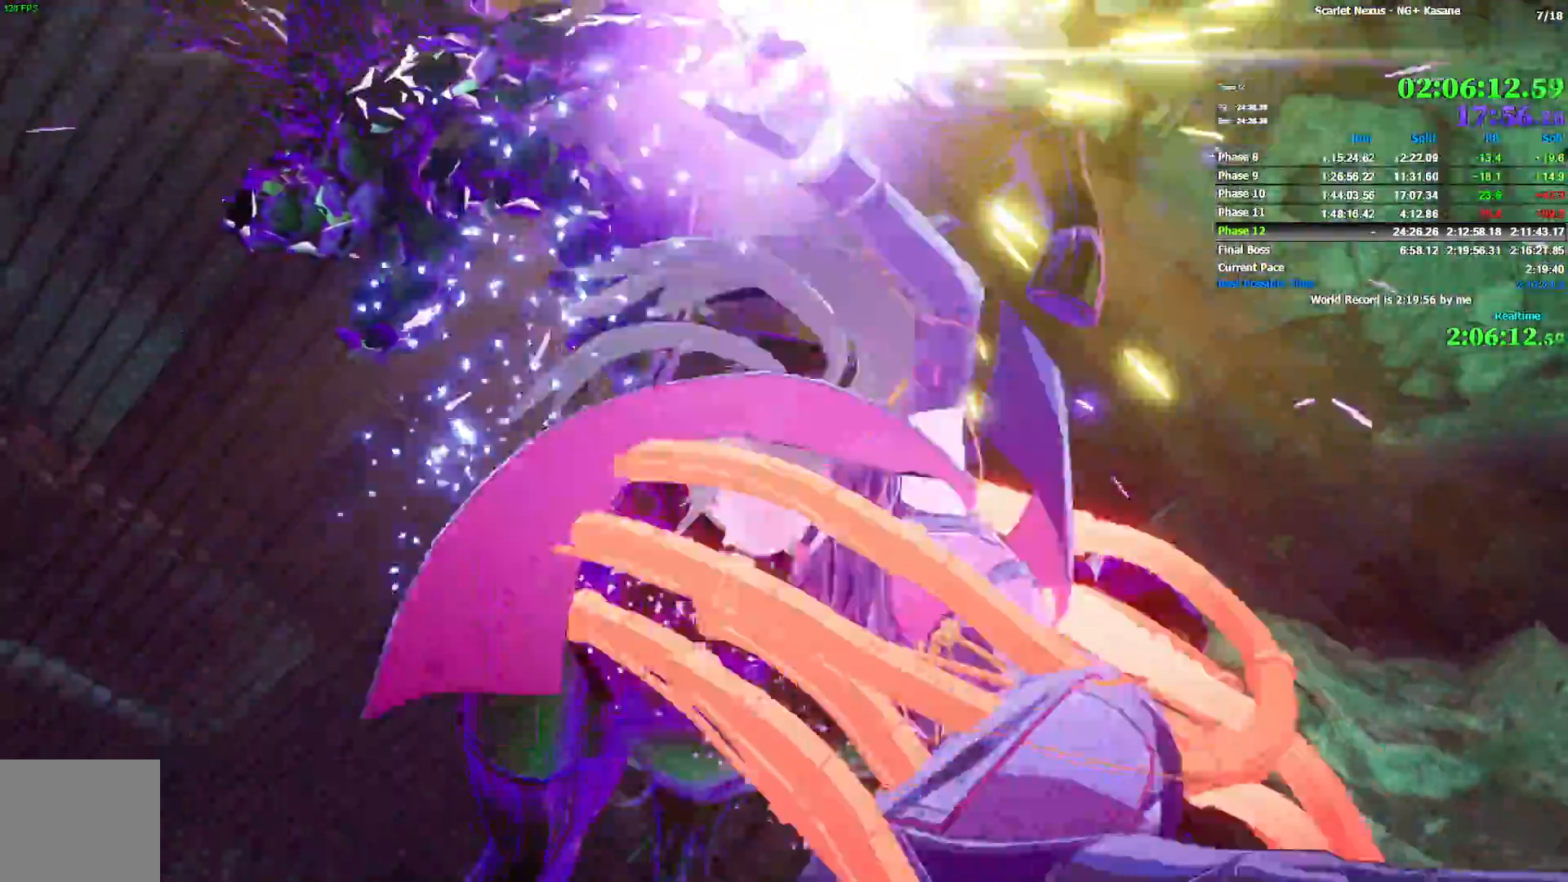
{"dt_ms": 500, "buttons": [], "left_stick": "down-right", "right_stick": "center", "events": [[267, "left_stick", "up-right"], [333, "left_stick", "center"], [483, "left_stick", "down-right"]]}
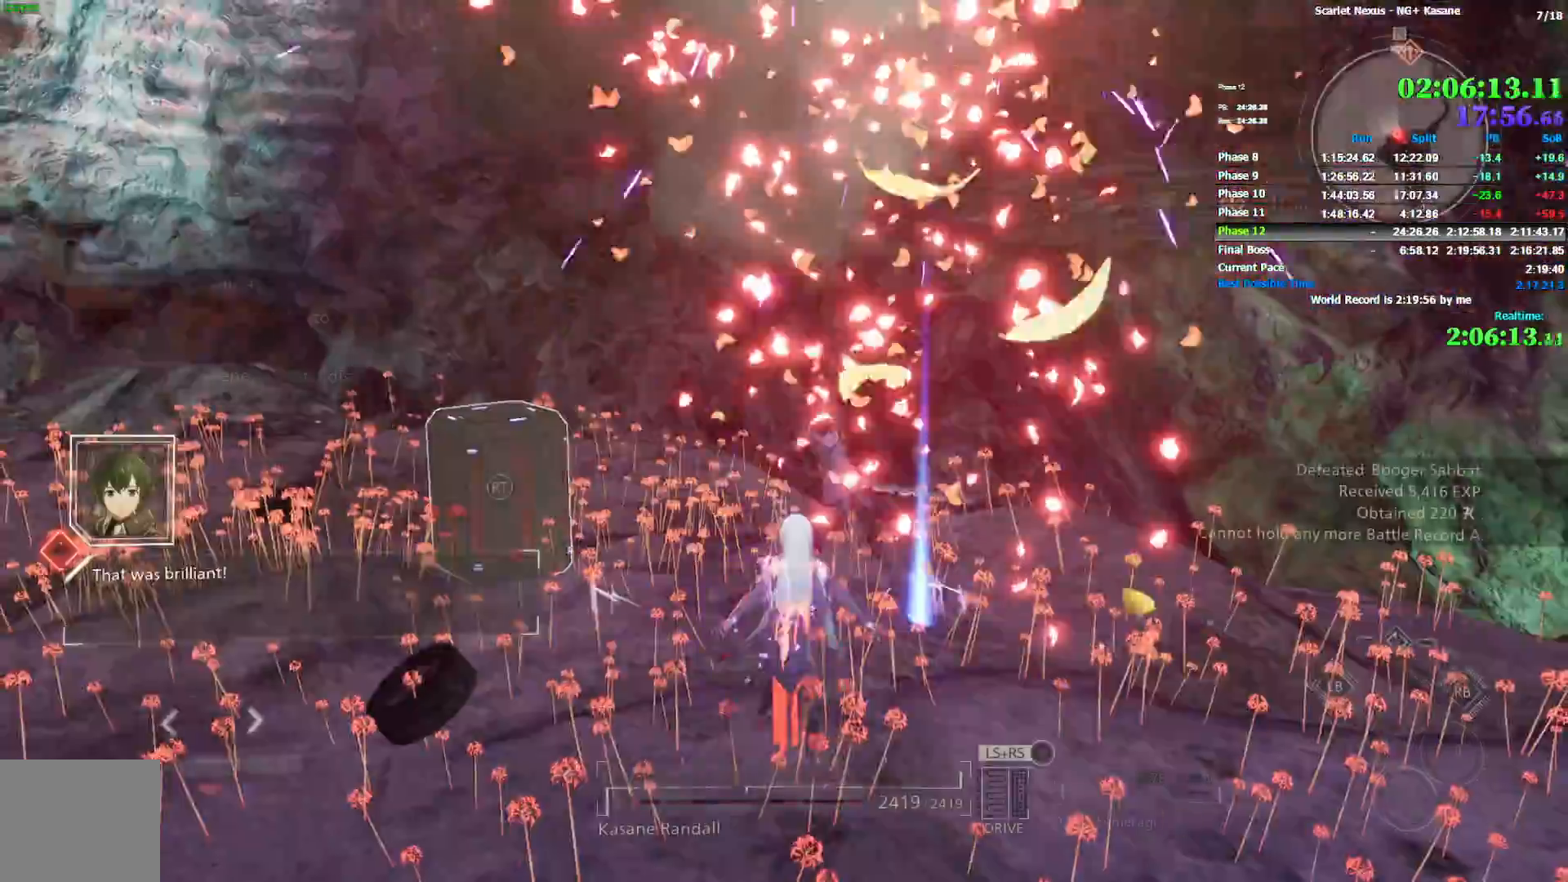
{"dt_ms": 500, "buttons": ["CIRCLE"], "left_stick": "down-right", "right_stick": "right", "events": [[200, "right_stick", "right"], [383, "CIRCLE", "down"]]}
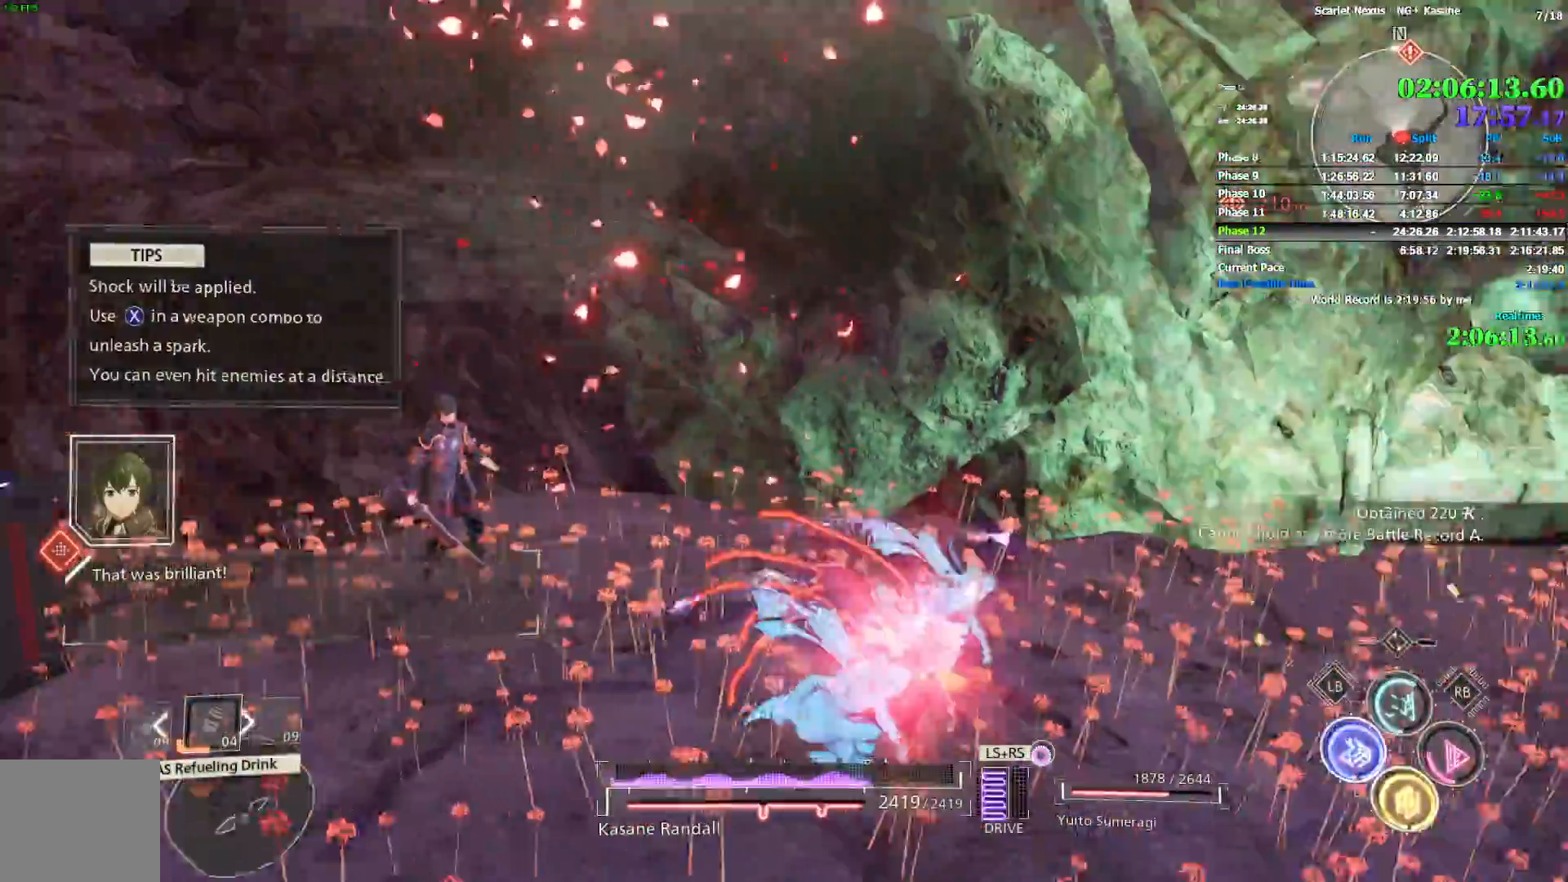
{"dt_ms": 1000, "buttons": ["R1"], "left_stick": "up-right", "right_stick": "center", "events": [[133, "left_stick", "right"], [233, "CIRCLE", "up"], [283, "left_stick", "up-right"], [433, "right_stick", "up-right"], [533, "right_stick", "center"], [783, "right_stick", "up-left"], [883, "right_stick", "center"], [967, "R1", "down"]]}
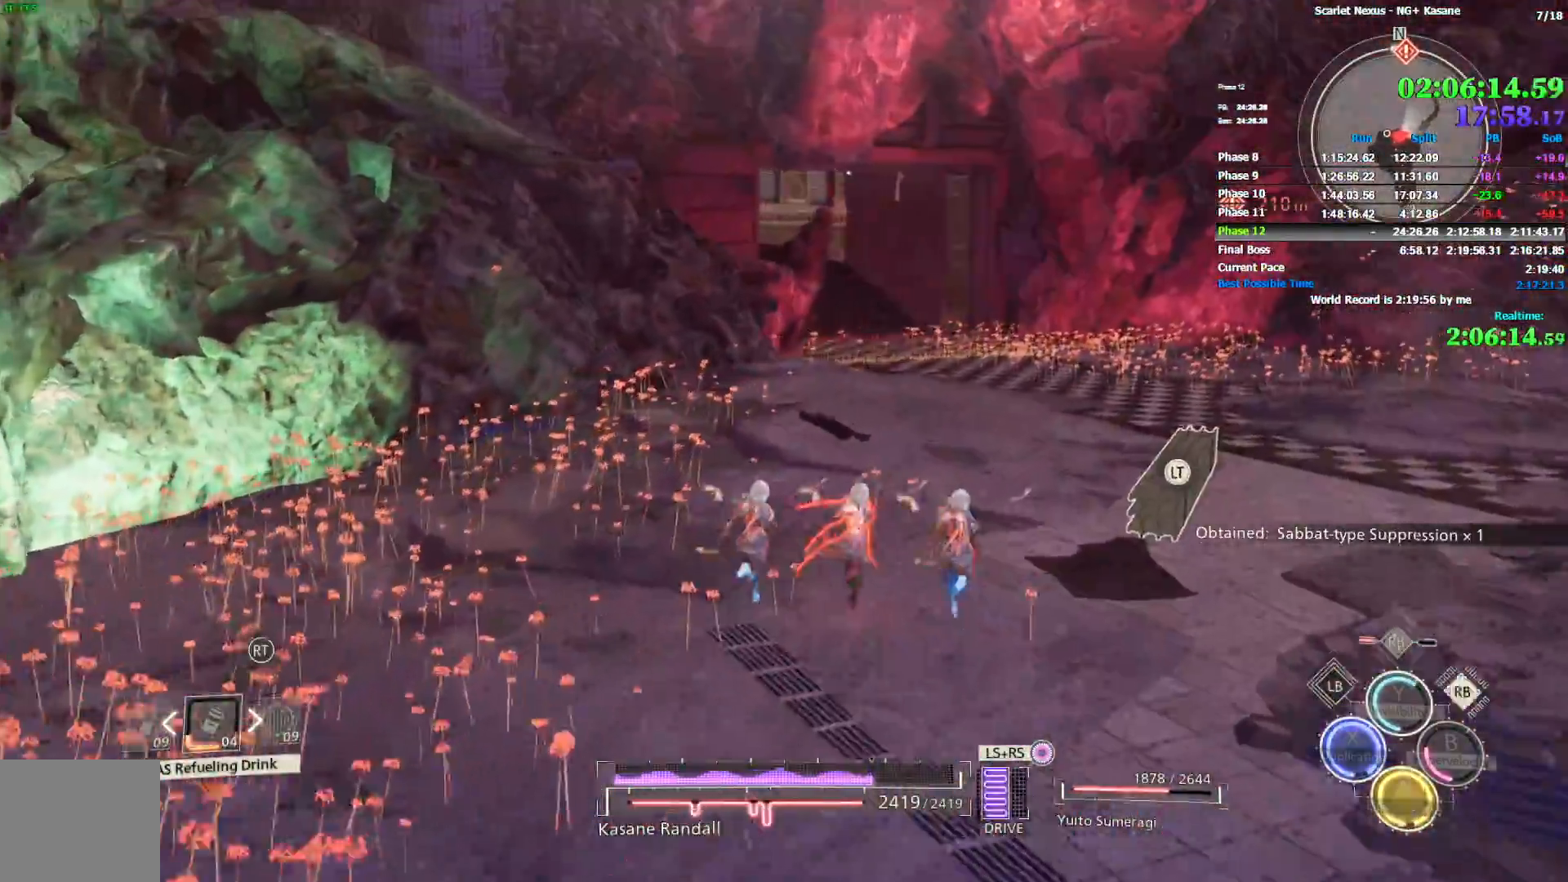
{"dt_ms": 500, "buttons": [], "left_stick": "up-right", "right_stick": "up-left", "events": [[133, "CROSS", "down"], [200, "CROSS", "up"], [267, "R1", "up"], [350, "right_stick", "up-left"]]}
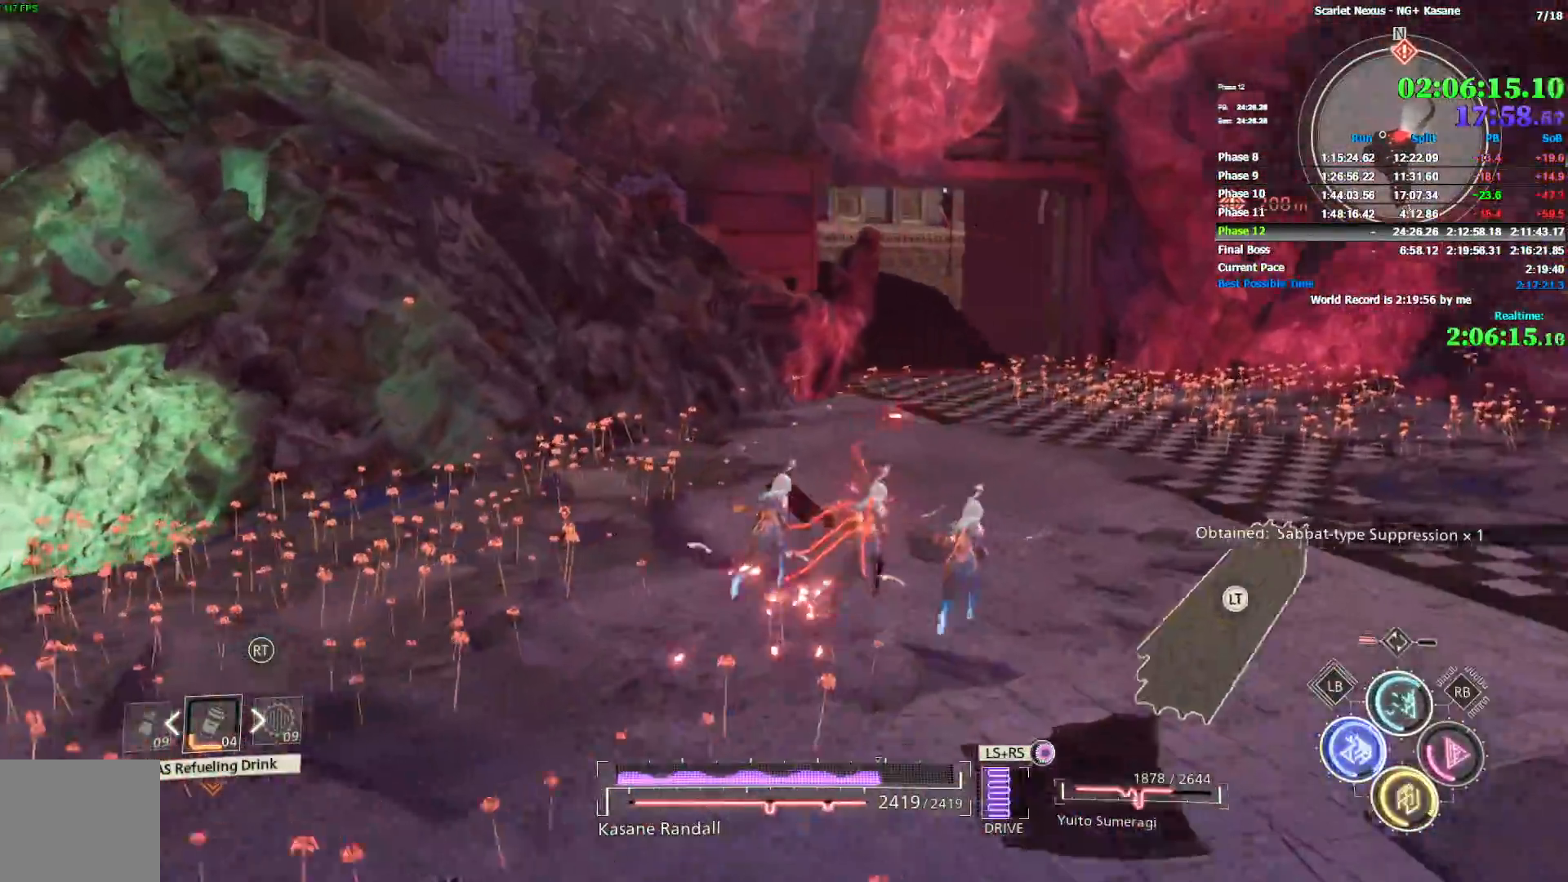
{"dt_ms": 500, "buttons": ["R1"], "left_stick": "up-right", "right_stick": "center", "events": [[150, "R1", "down"], [200, "right_stick", "center"]]}
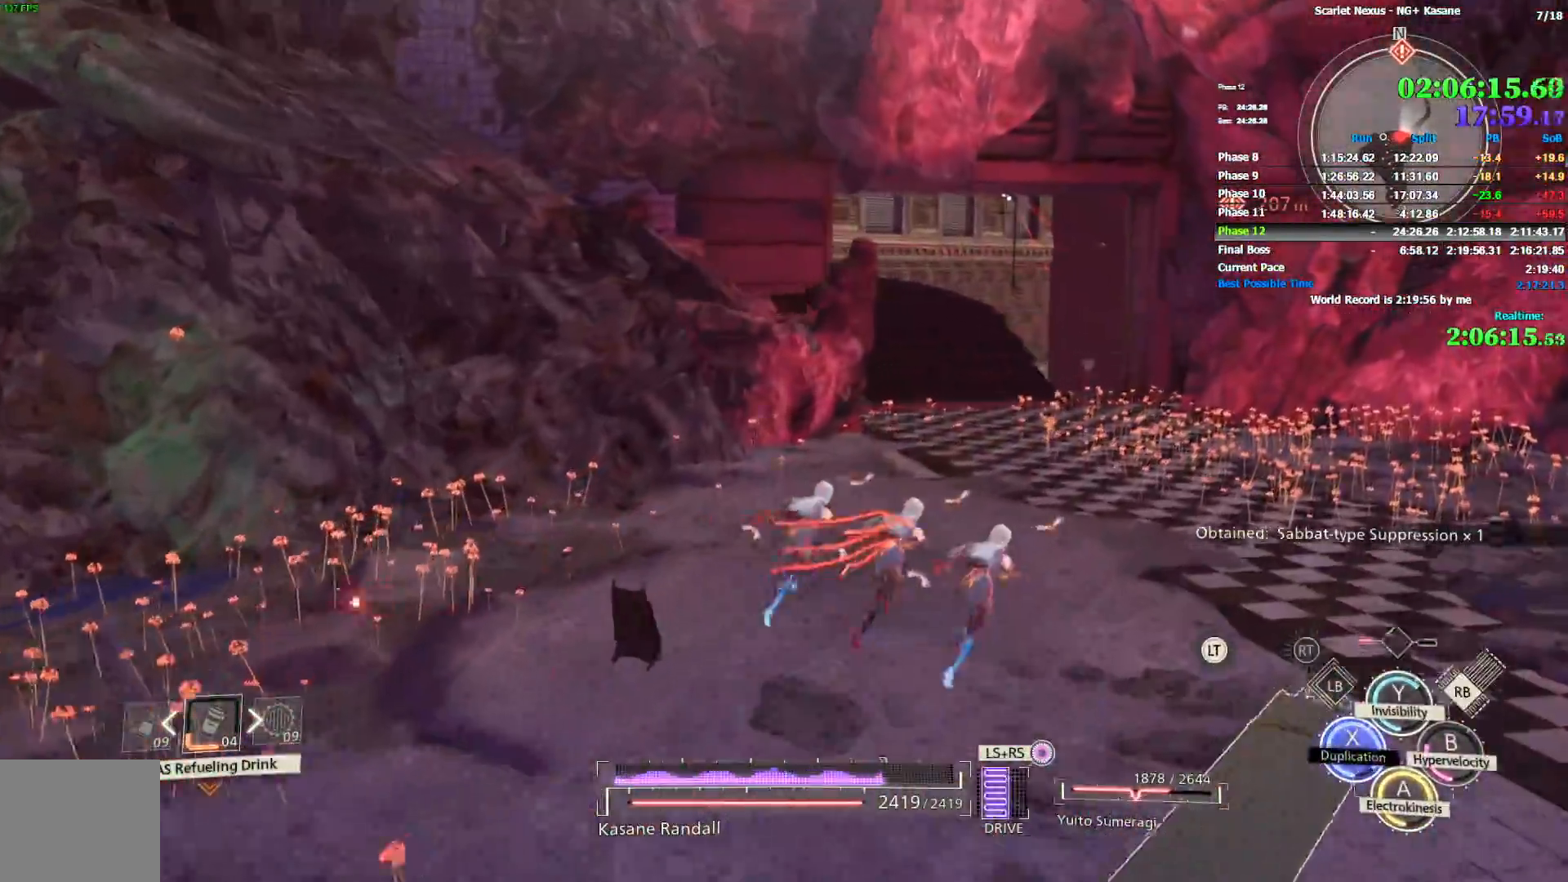
{"dt_ms": 500, "buttons": ["L1"], "left_stick": "up-right", "right_stick": "center", "events": [[33, "SQUARE", "down"], [117, "SQUARE", "up"], [167, "R1", "up"], [333, "L1", "down"], [417, "L1", "up"], [450, "L1", "down"]]}
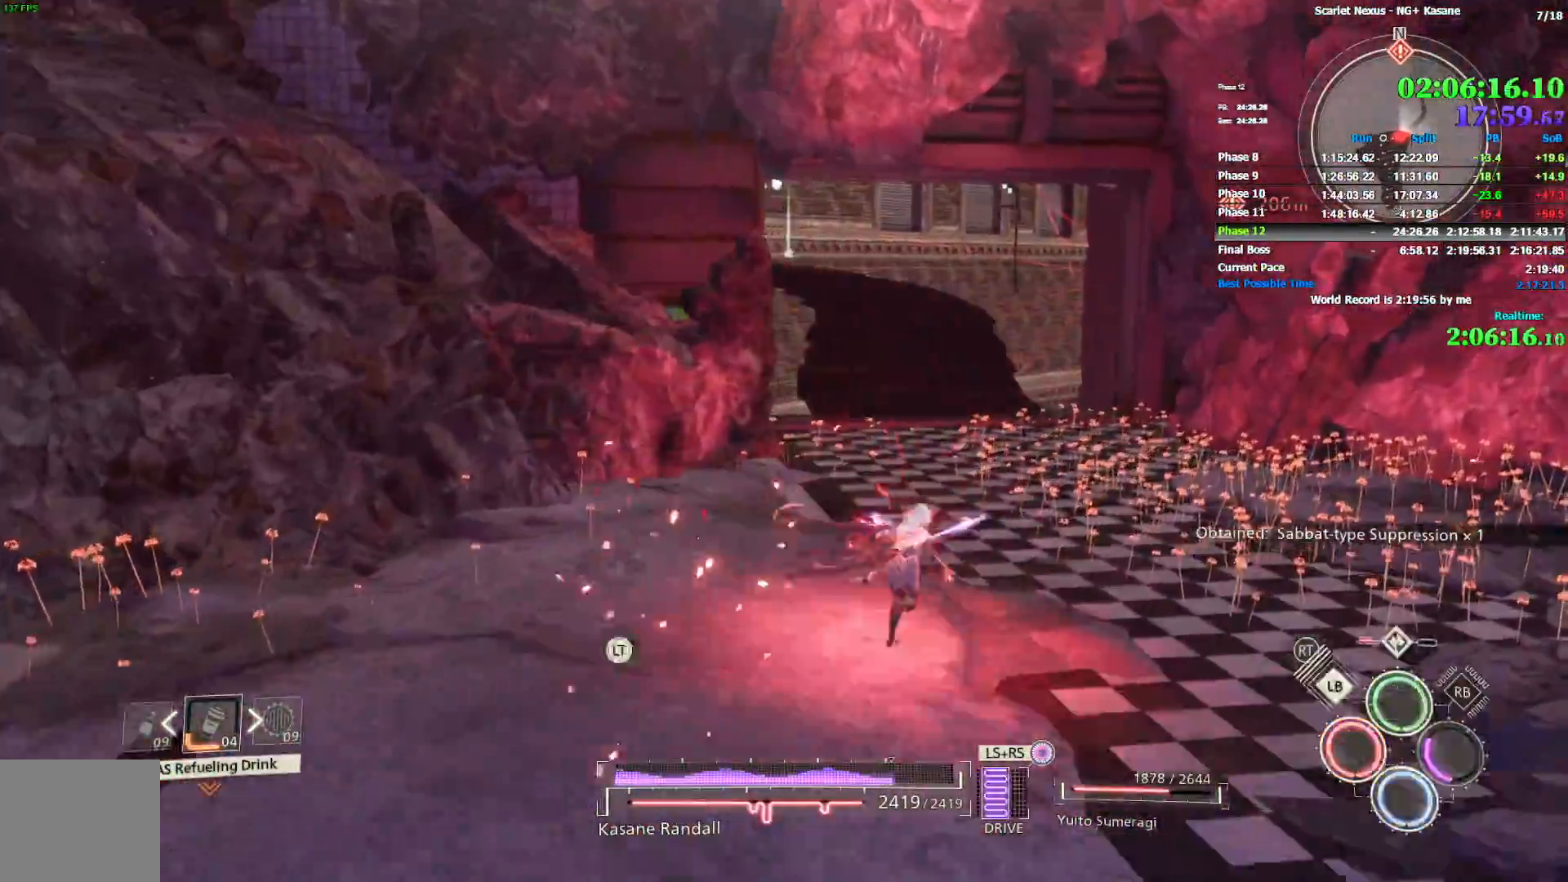
{"dt_ms": 500, "buttons": [], "left_stick": "up", "right_stick": "center", "events": [[33, "L1", "up"], [67, "R1", "down"], [117, "CROSS", "down"], [133, "left_stick", "up"], [217, "CROSS", "up"], [250, "R1", "up"]]}